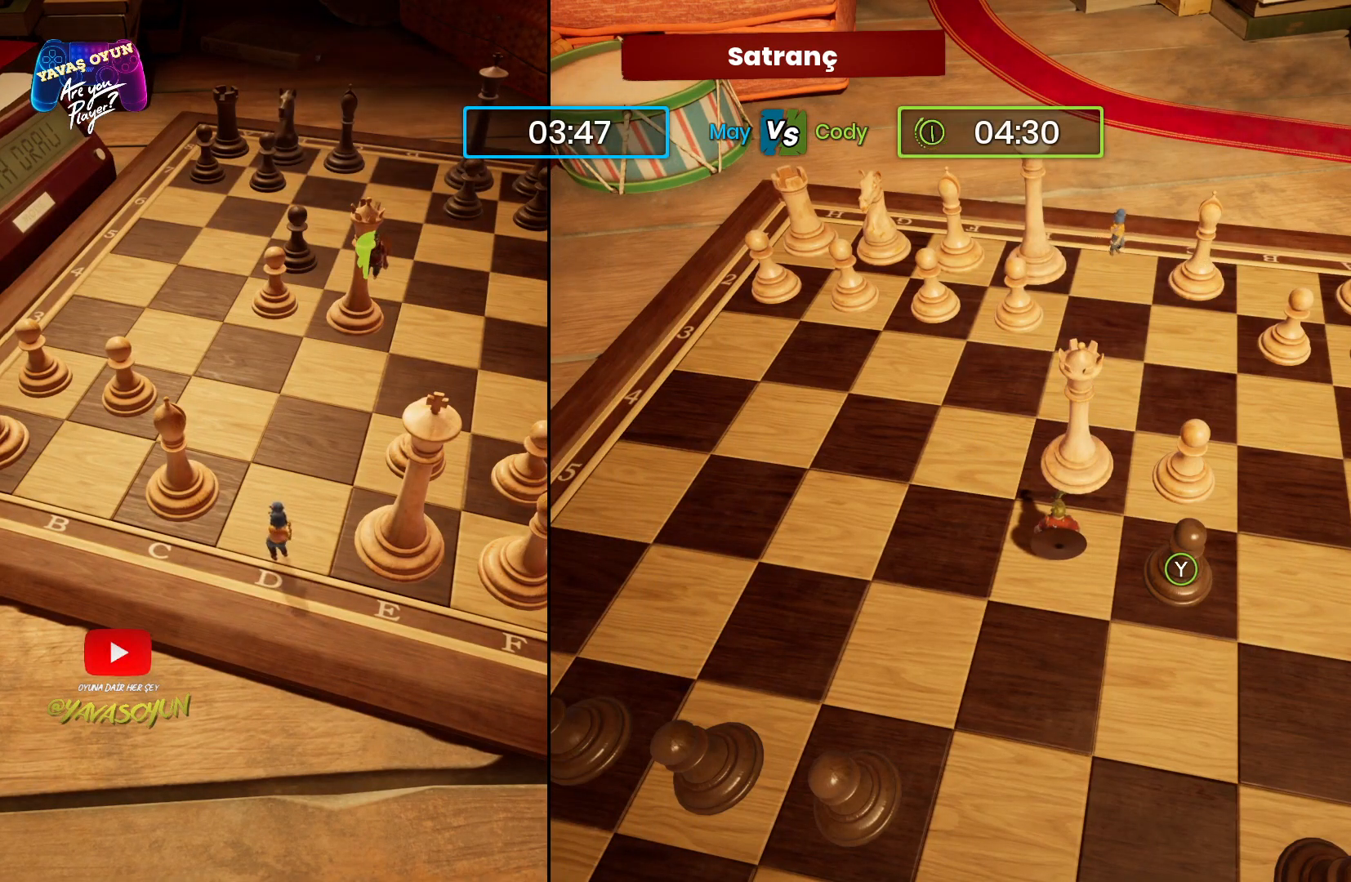
Gameplay with a controller (Xbox layout); each line is a JSON object with the inputs held at the frame after it. "events" lists button and stick changes between this image and that frame as [ms after this image, input, new state], when the widget could be followed in between.
{"buttons": [], "left_stick": "down", "right_stick": "center", "events": [[450, "left_stick", "down"]]}
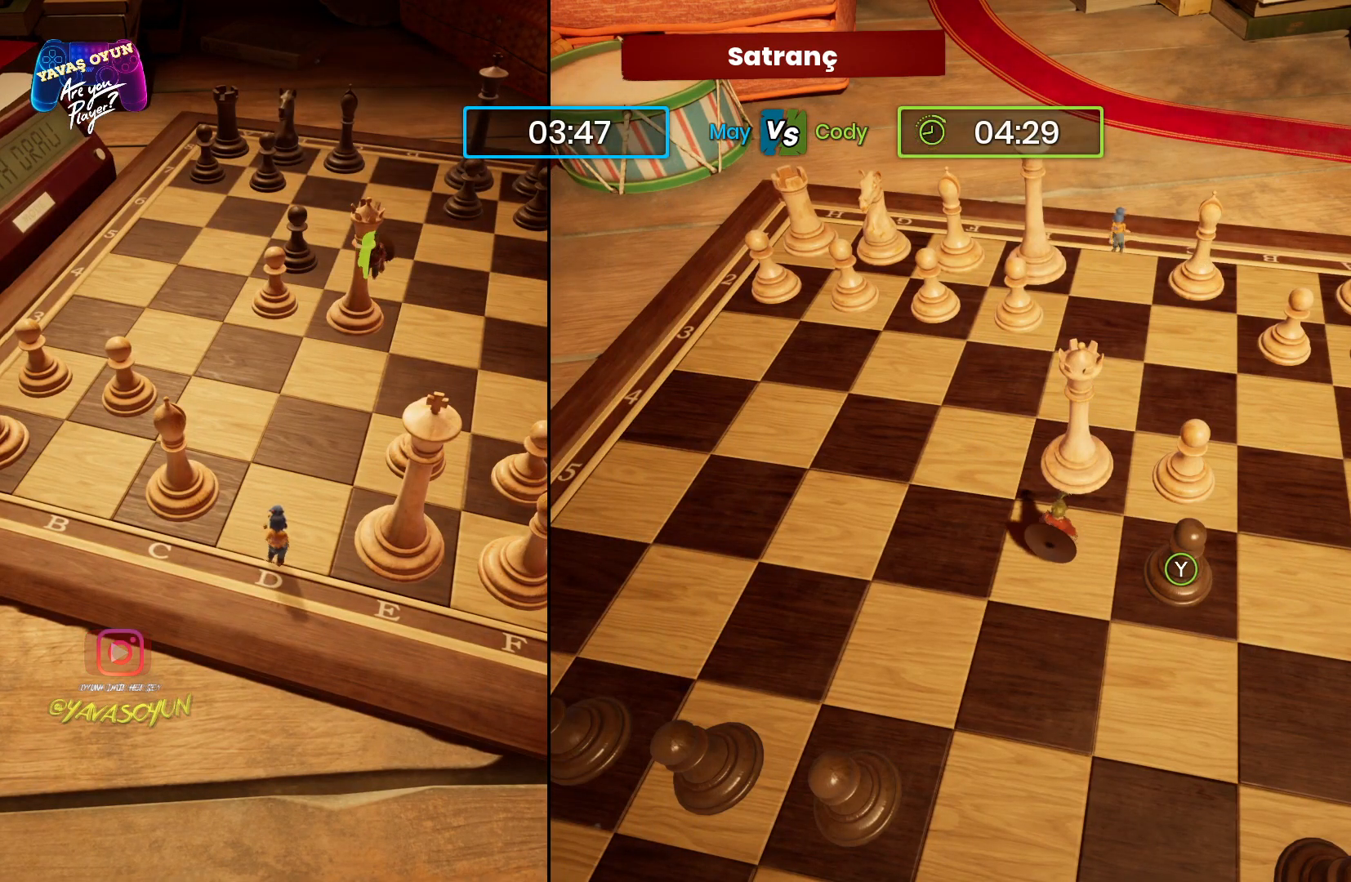
{"buttons": [], "left_stick": "down", "right_stick": "center", "events": [[233, "left_stick", "center"], [500, "left_stick", "down"]]}
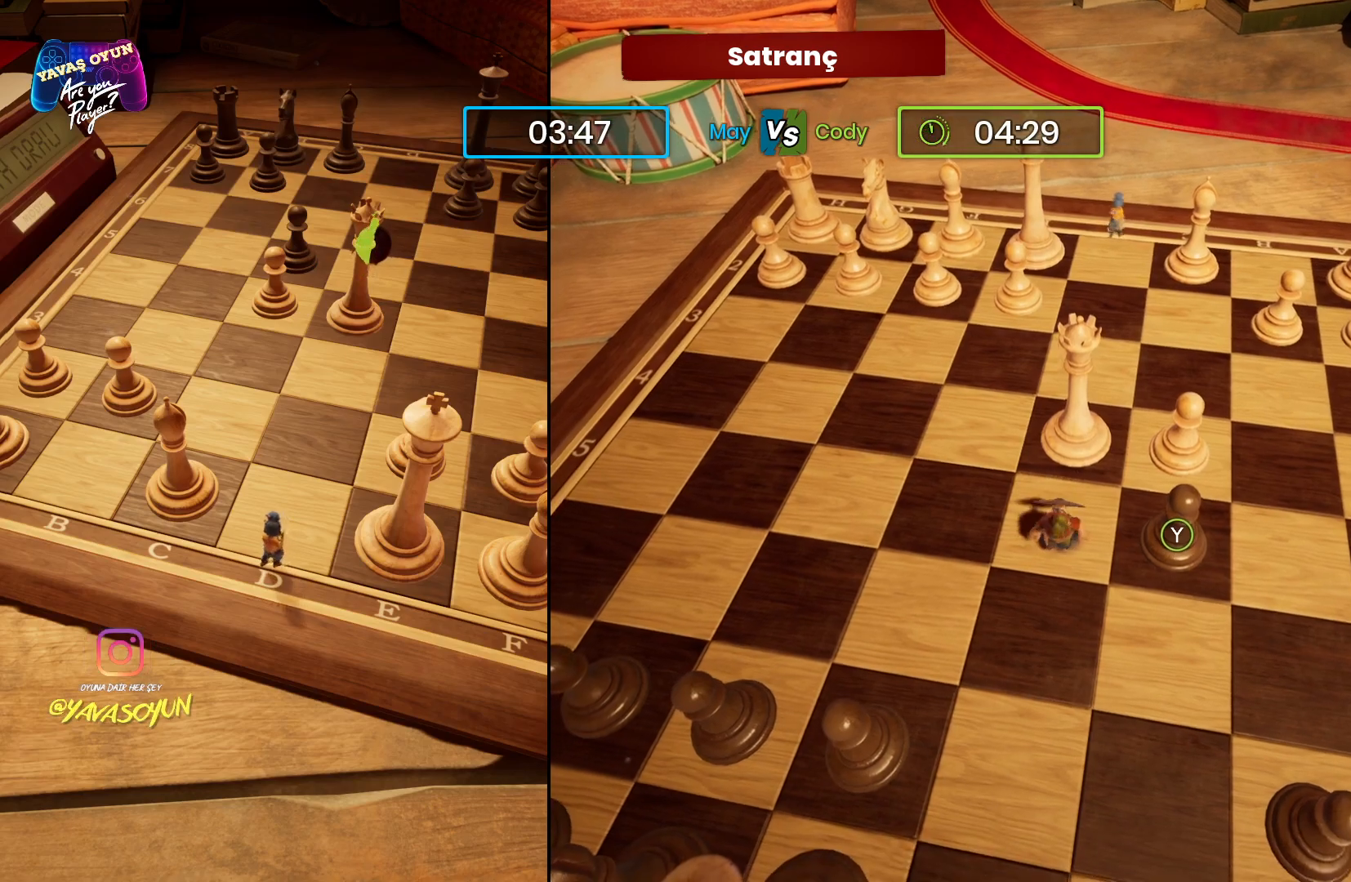
{"buttons": [], "left_stick": "down", "right_stick": "center", "events": []}
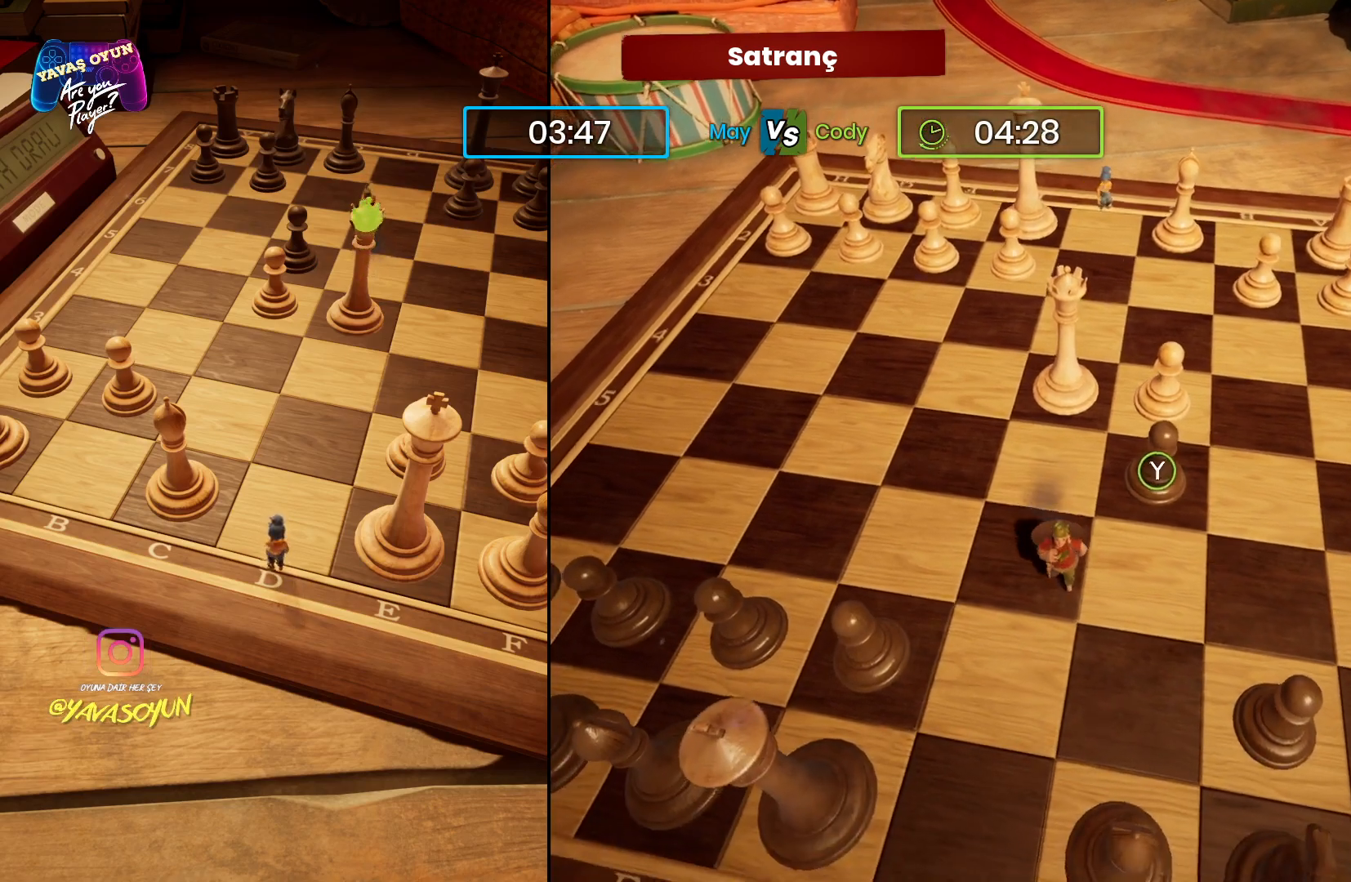
{"buttons": [], "left_stick": "down", "right_stick": "center", "events": []}
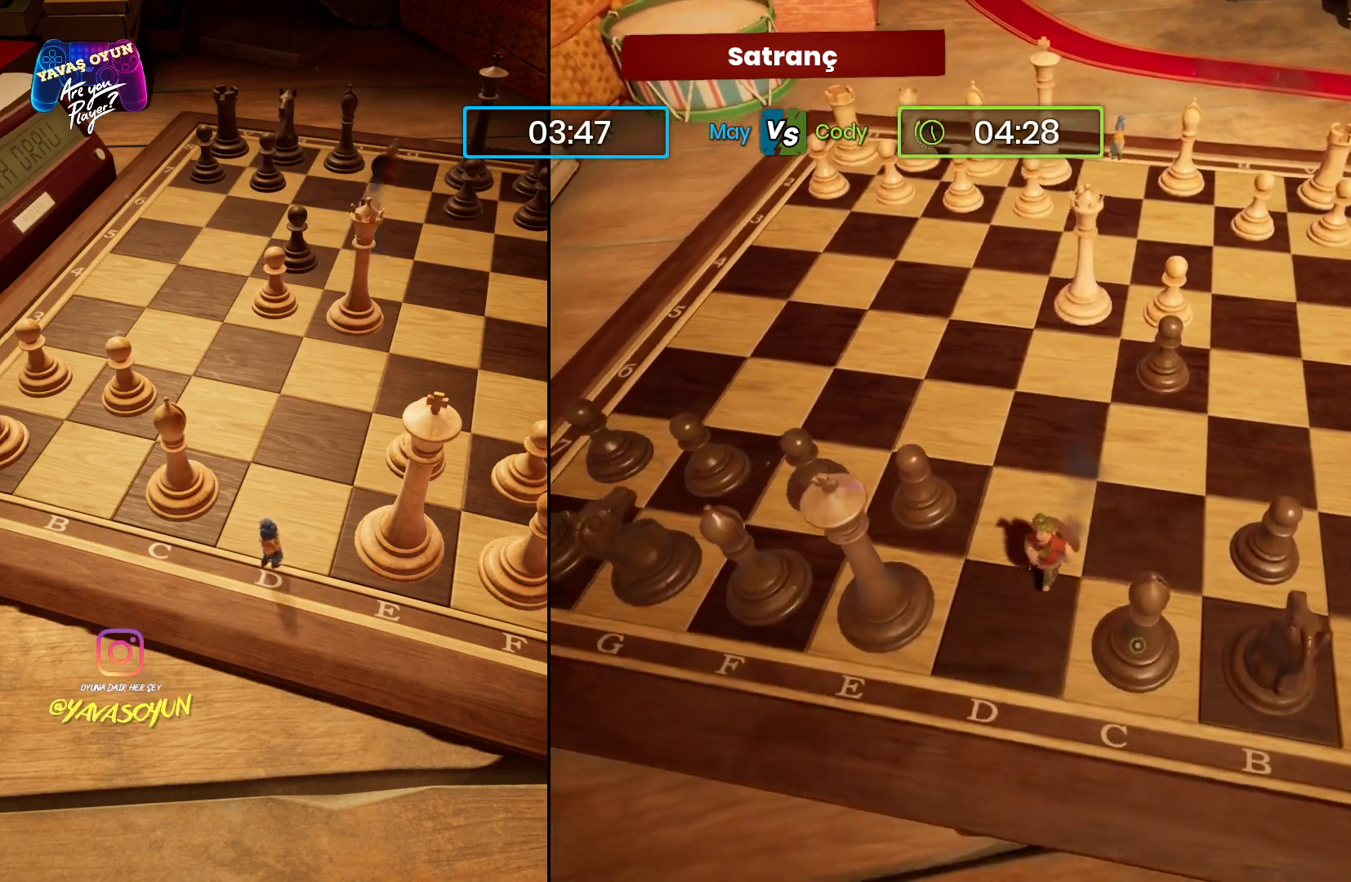
{"buttons": [], "left_stick": "center", "right_stick": "center", "events": [[17, "left_stick", "down-left"], [117, "left_stick", "left"], [300, "left_stick", "center"]]}
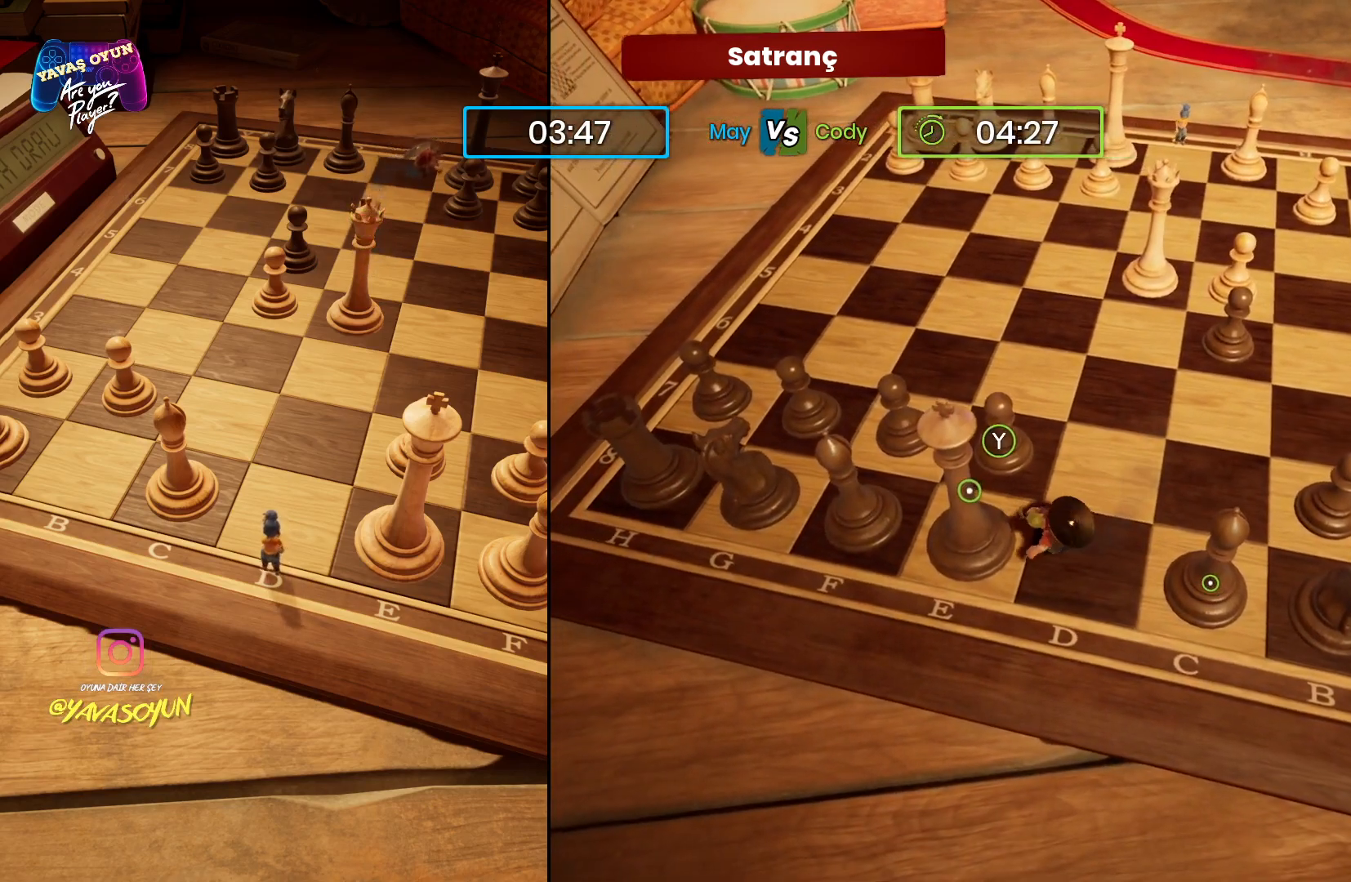
{"buttons": [], "left_stick": "center", "right_stick": "center", "events": [[100, "left_stick", "down-left"], [200, "left_stick", "center"], [300, "Y", "down"], [467, "Y", "up"]]}
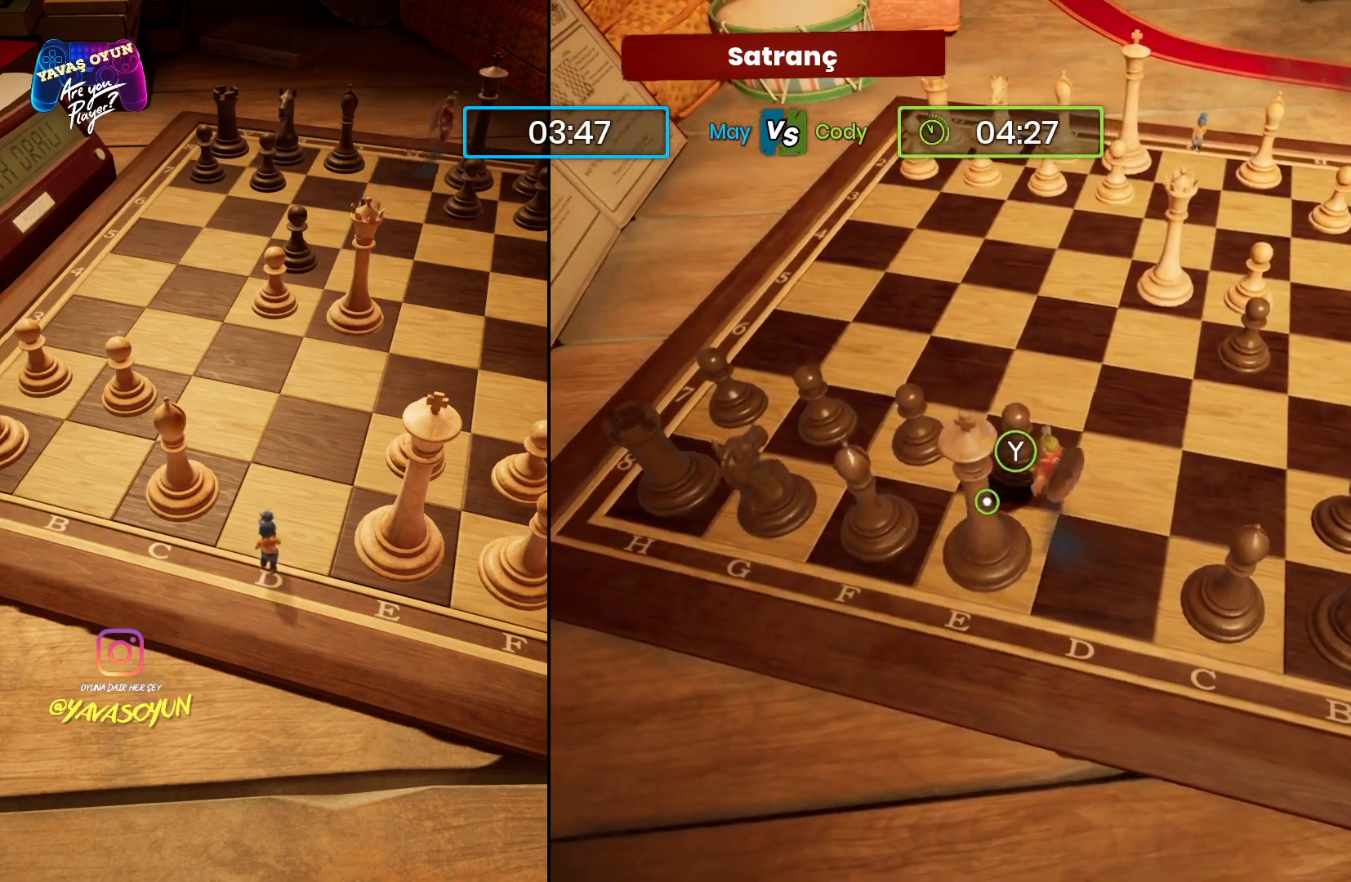
{"buttons": [], "left_stick": "center", "right_stick": "center", "events": []}
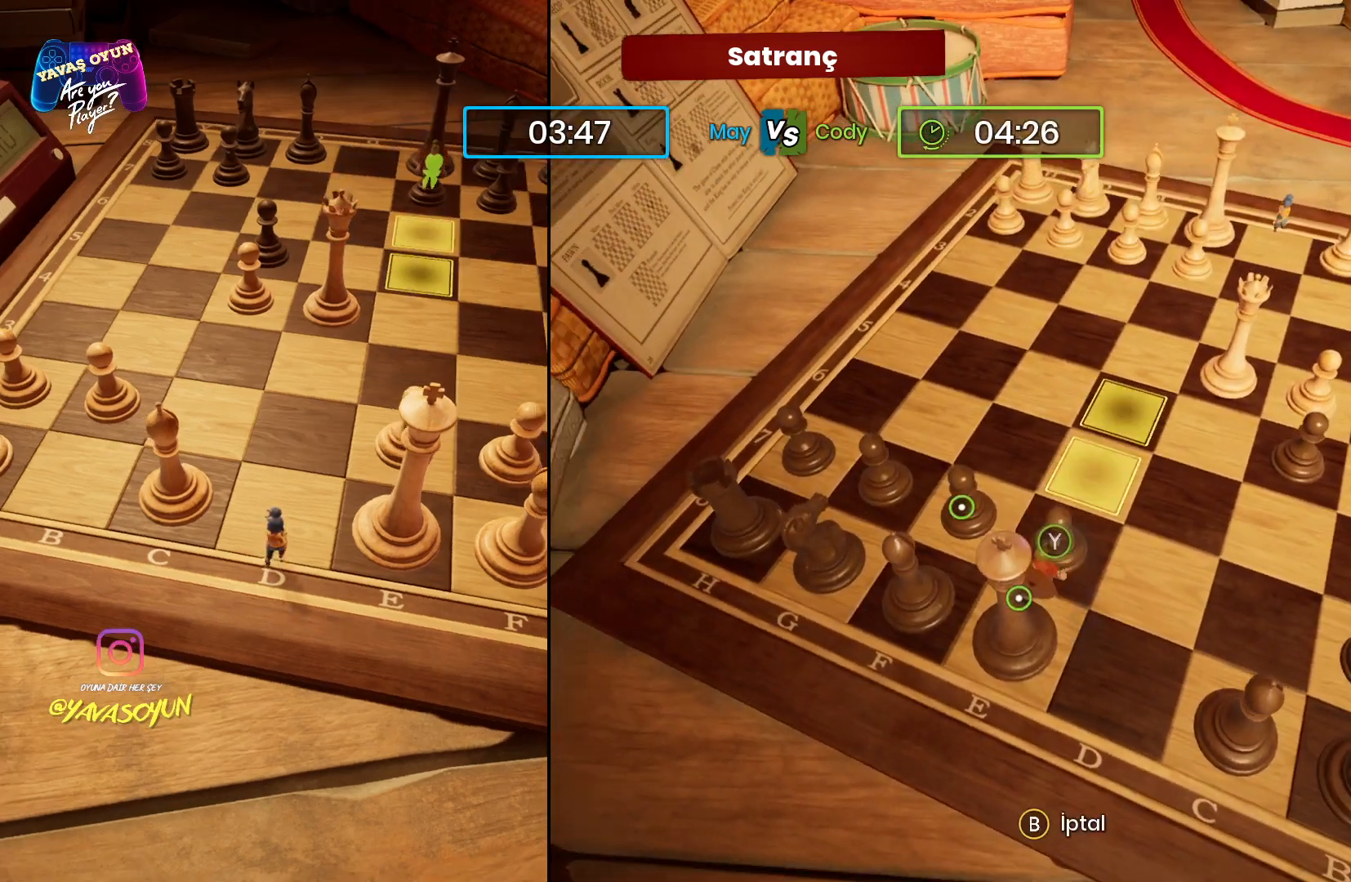
{"buttons": [], "left_stick": "center", "right_stick": "center", "events": []}
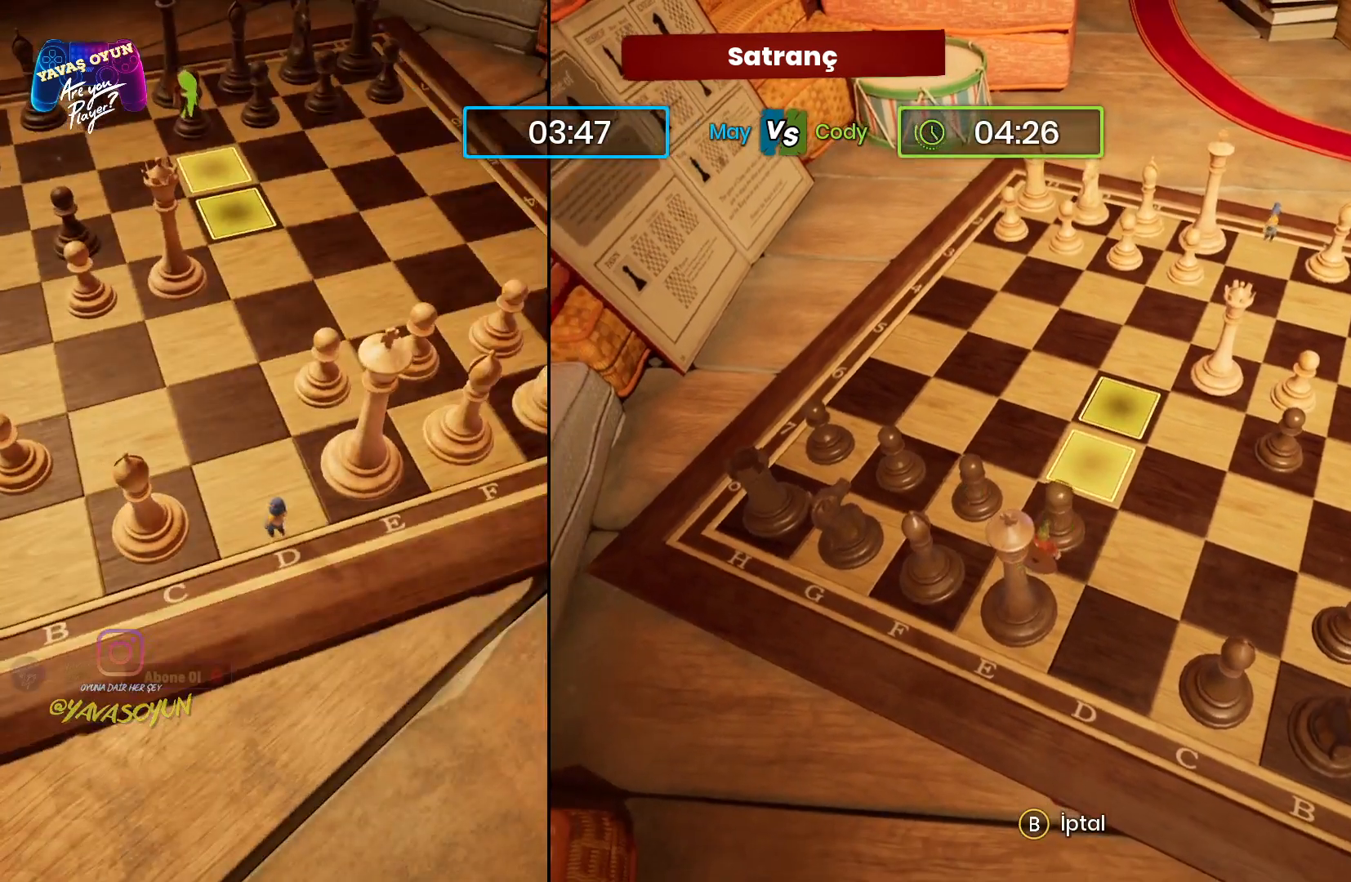
{"buttons": [], "left_stick": "center", "right_stick": "center", "events": [[17, "B", "down"], [183, "B", "up"]]}
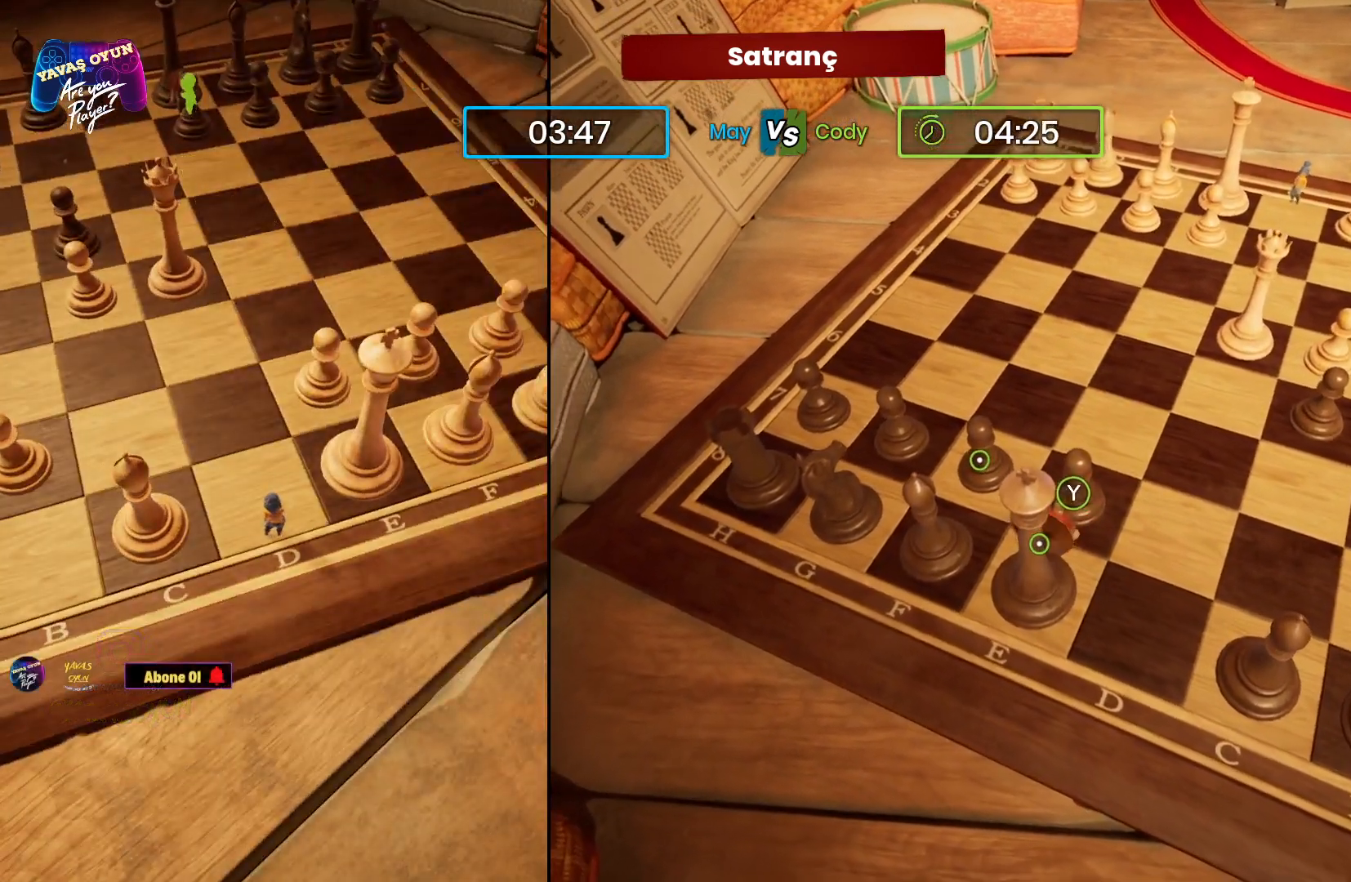
{"buttons": [], "left_stick": "center", "right_stick": "center", "events": [[17, "left_stick", "down"], [367, "left_stick", "center"]]}
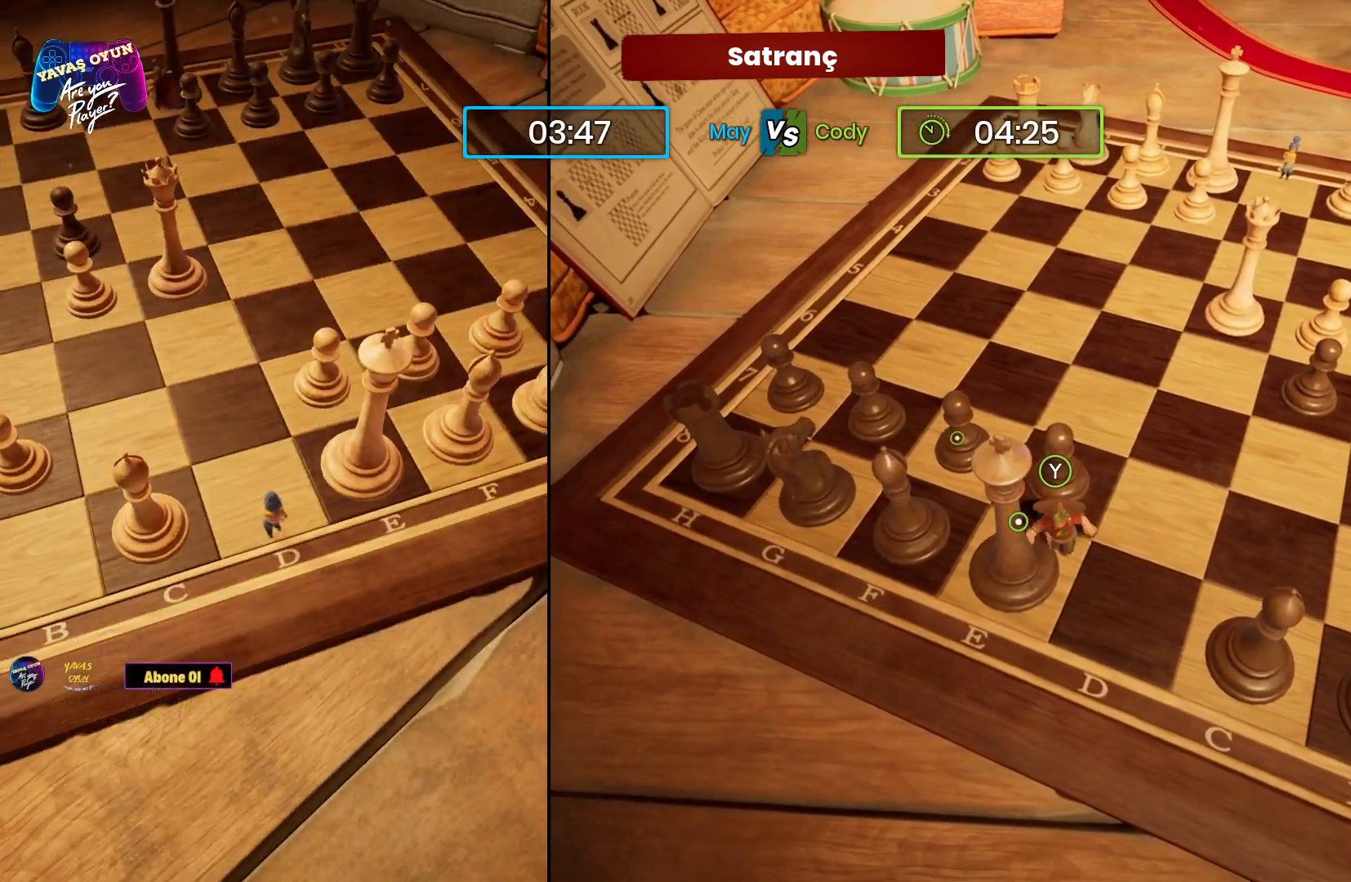
{"buttons": [], "left_stick": "down", "right_stick": "center", "events": [[217, "left_stick", "down-right"], [350, "left_stick", "down"]]}
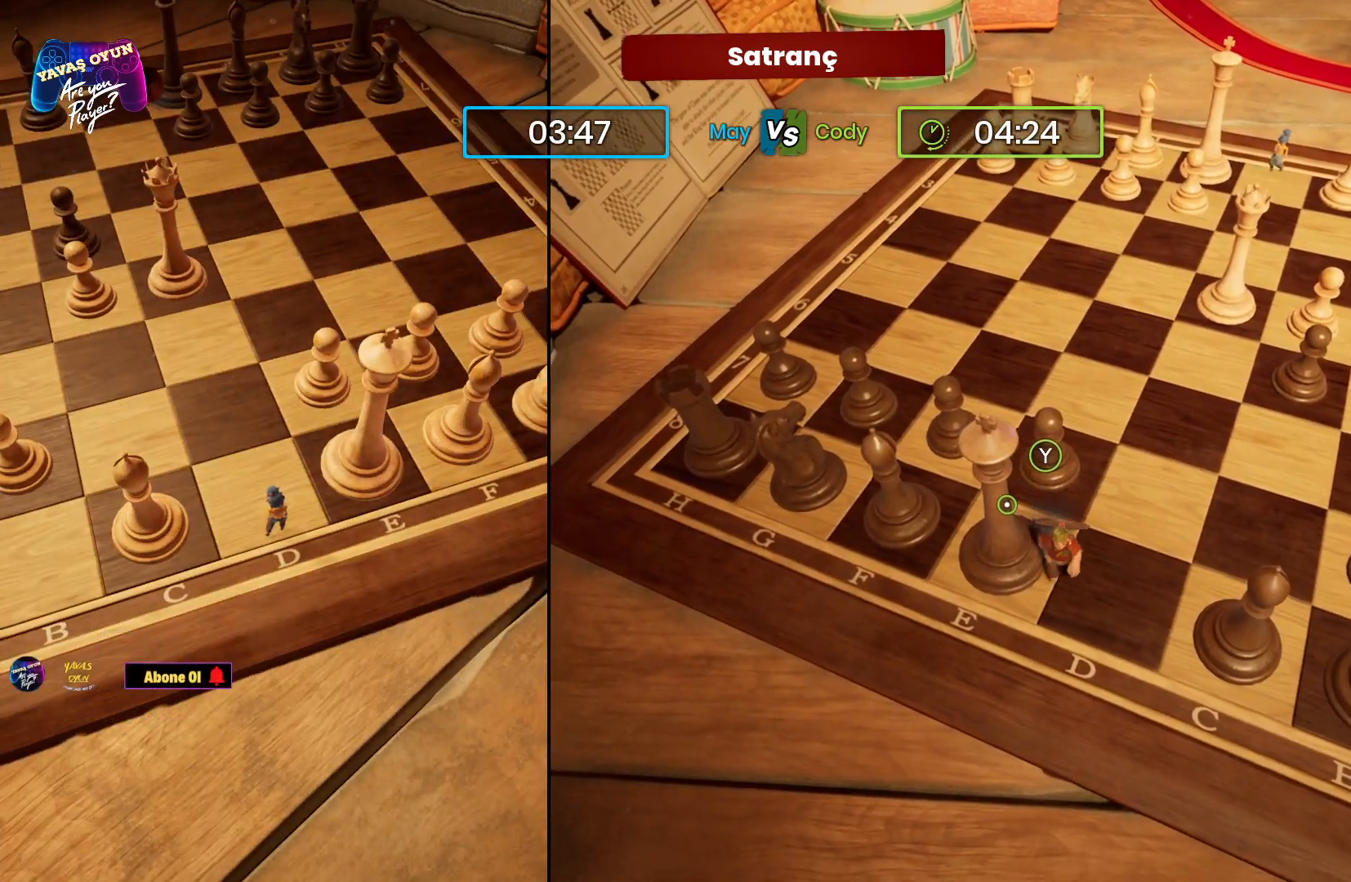
{"buttons": [], "left_stick": "center", "right_stick": "center", "events": [[67, "left_stick", "down-left"], [317, "left_stick", "center"]]}
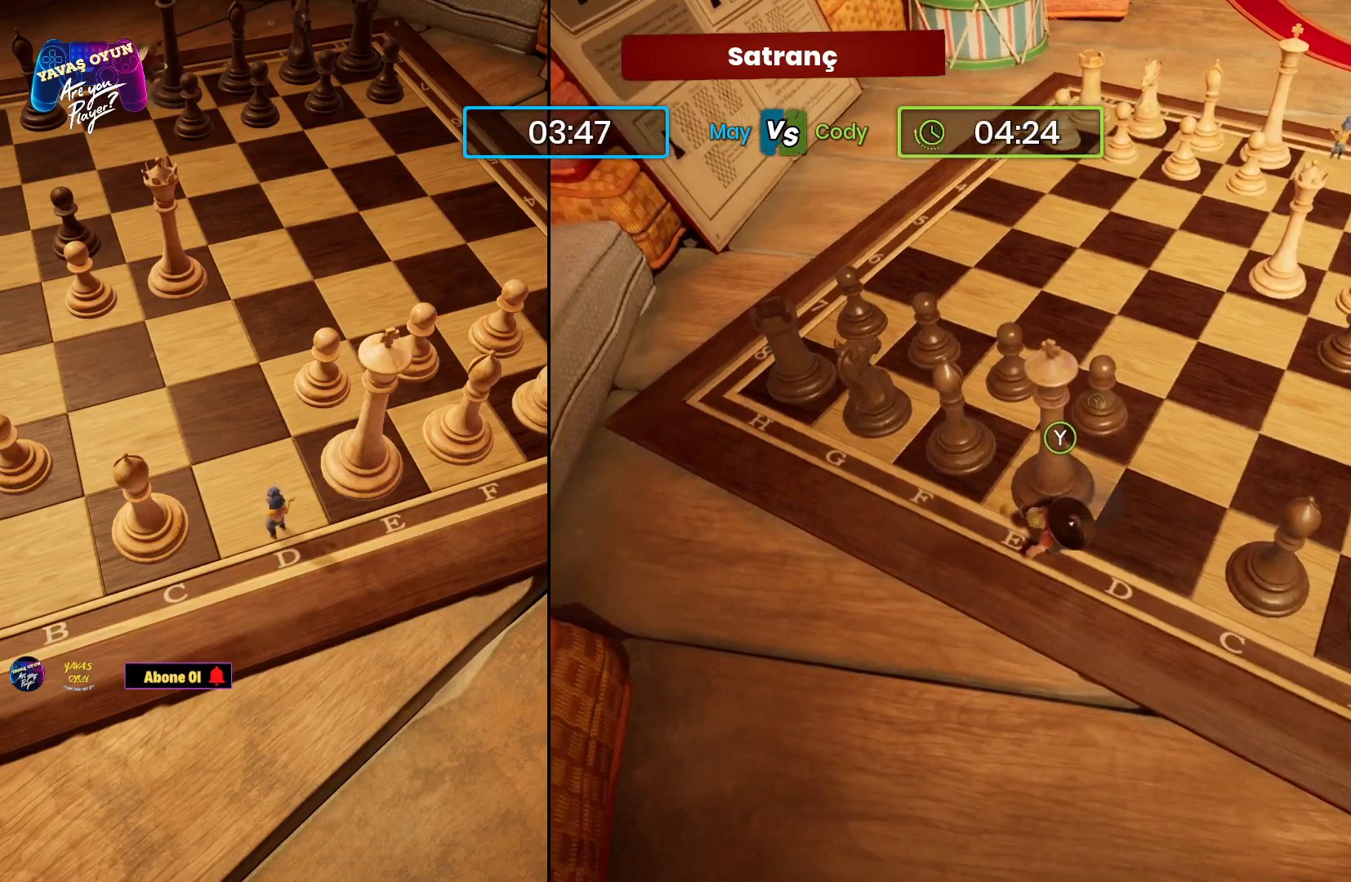
{"buttons": [], "left_stick": "center", "right_stick": "center", "events": [[17, "left_stick", "up"], [117, "left_stick", "center"], [200, "Y", "down"], [333, "Y", "up"]]}
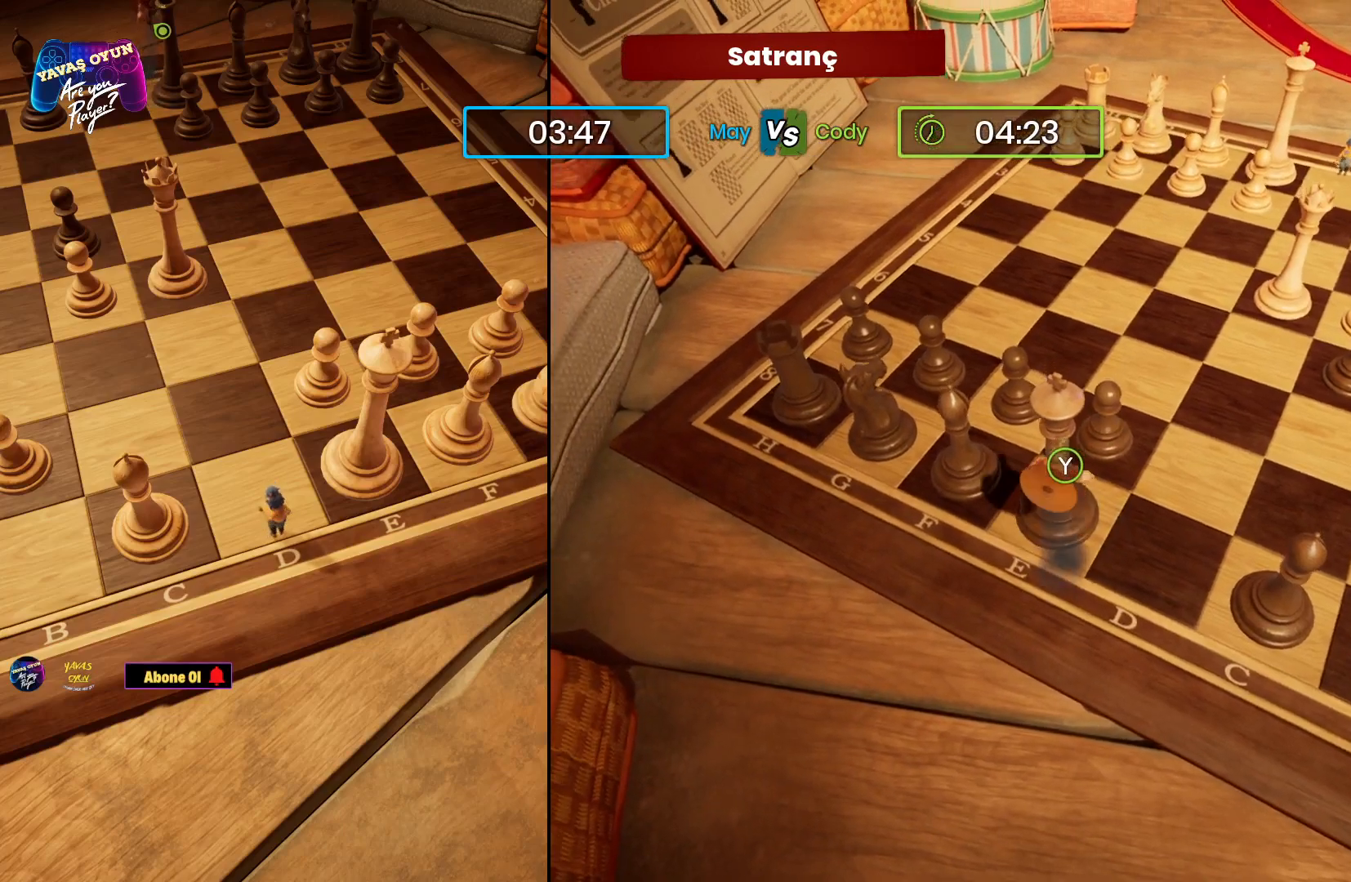
{"buttons": [], "left_stick": "center", "right_stick": "center", "events": []}
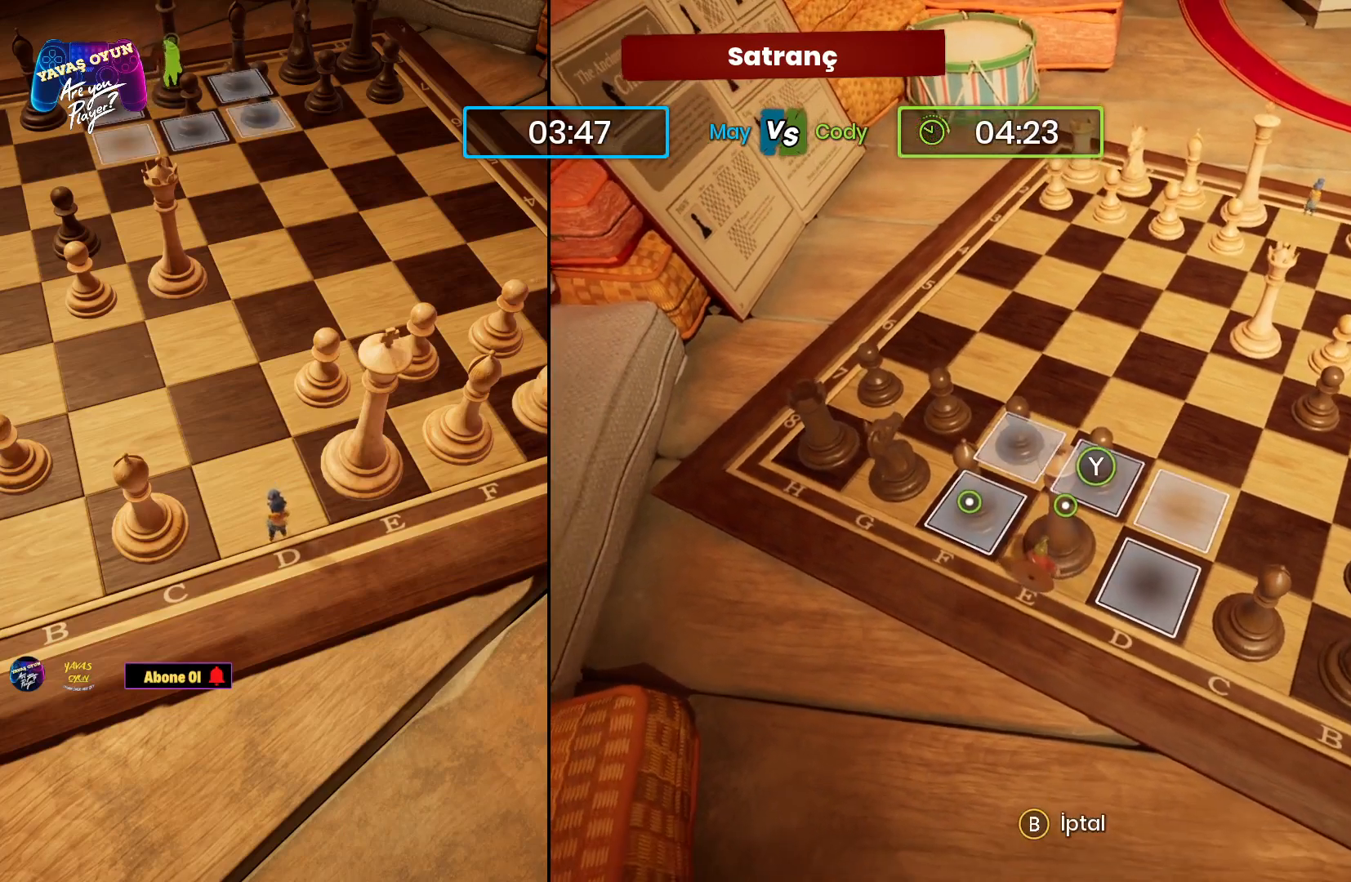
{"buttons": [], "left_stick": "up-right", "right_stick": "center", "events": [[450, "left_stick", "up-right"]]}
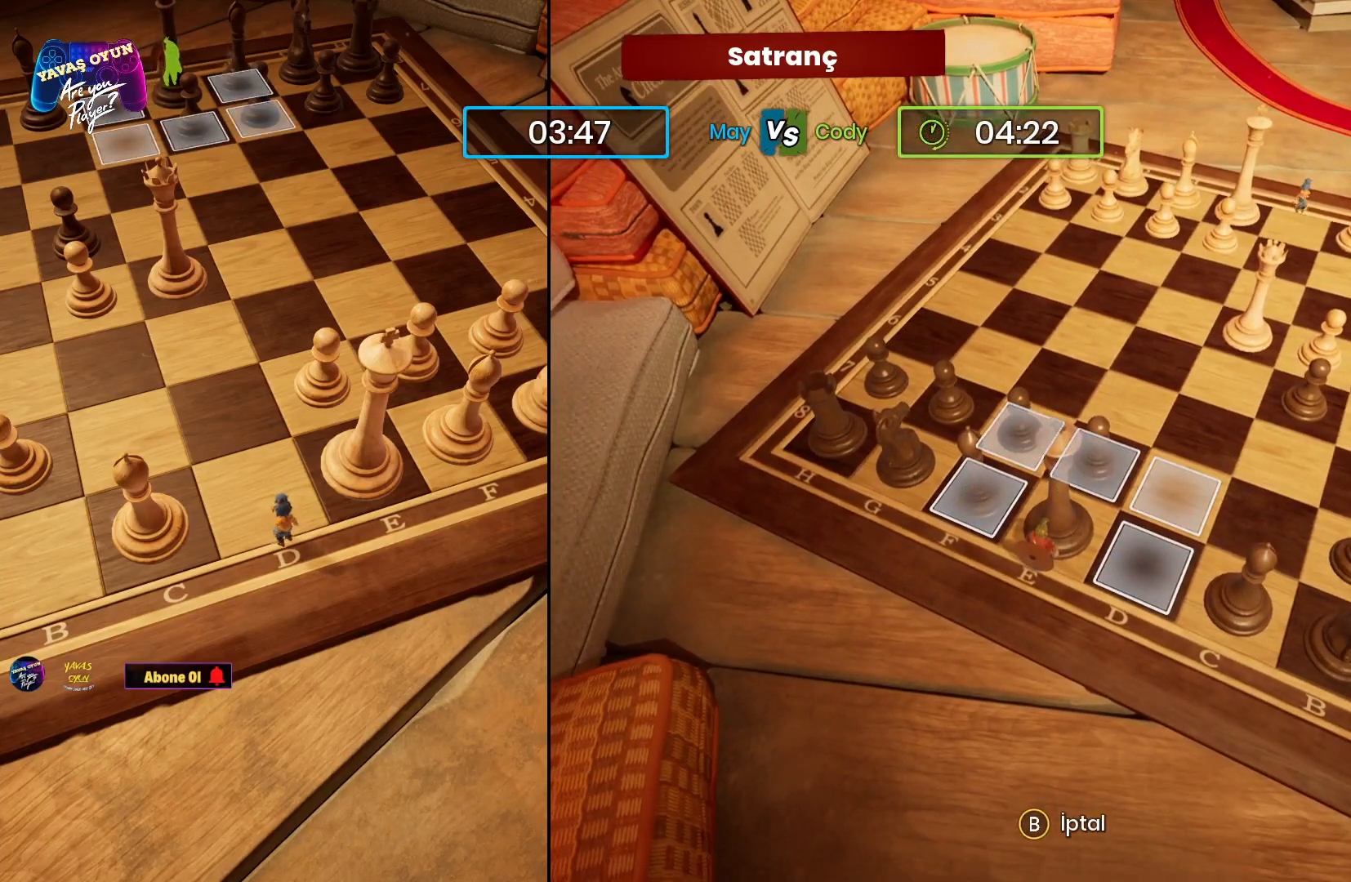
{"buttons": [], "left_stick": "center", "right_stick": "center", "events": [[233, "left_stick", "right"], [500, "left_stick", "center"]]}
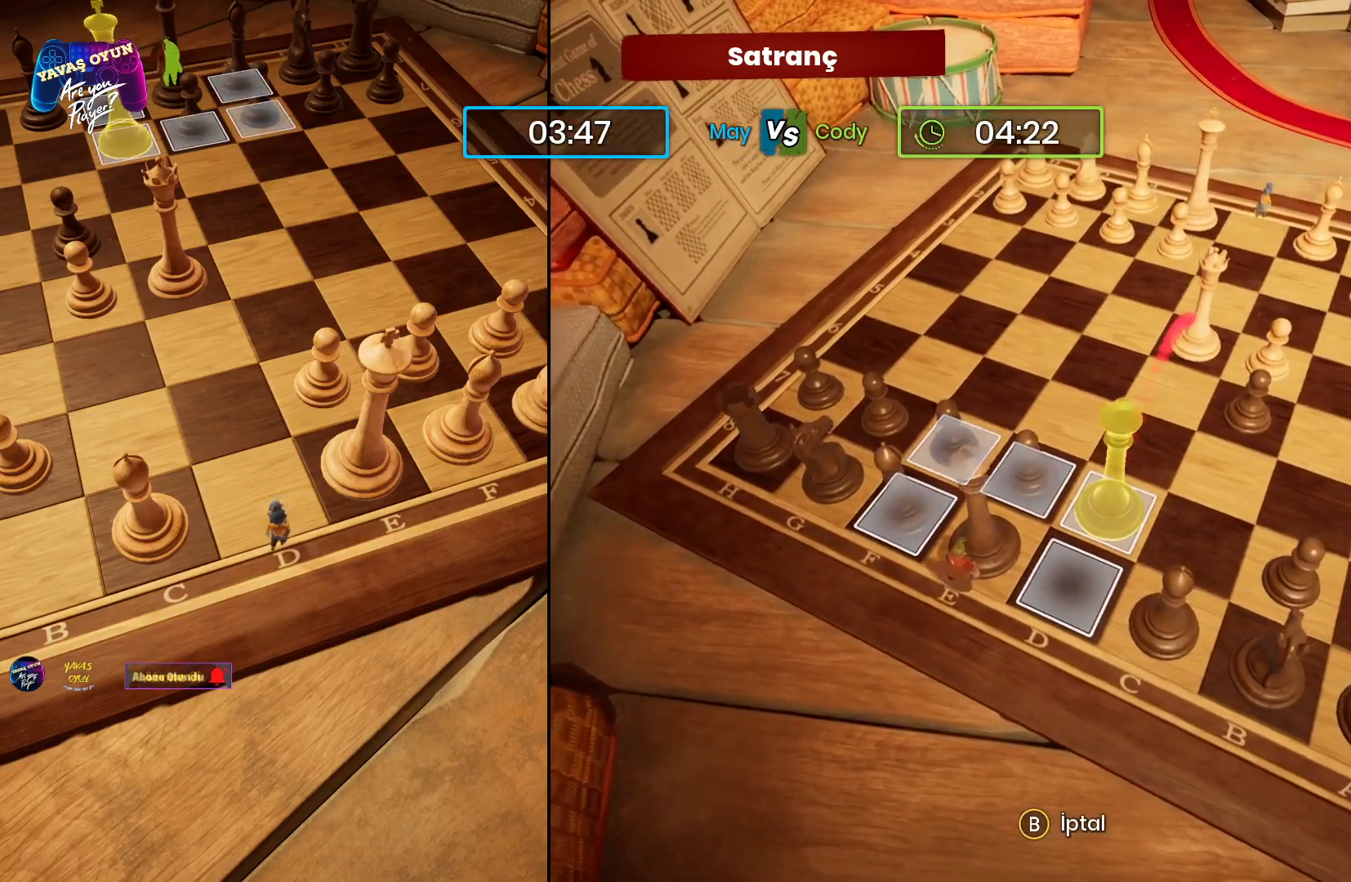
{"buttons": [], "left_stick": "center", "right_stick": "center", "events": [[200, "left_stick", "up"], [467, "left_stick", "center"]]}
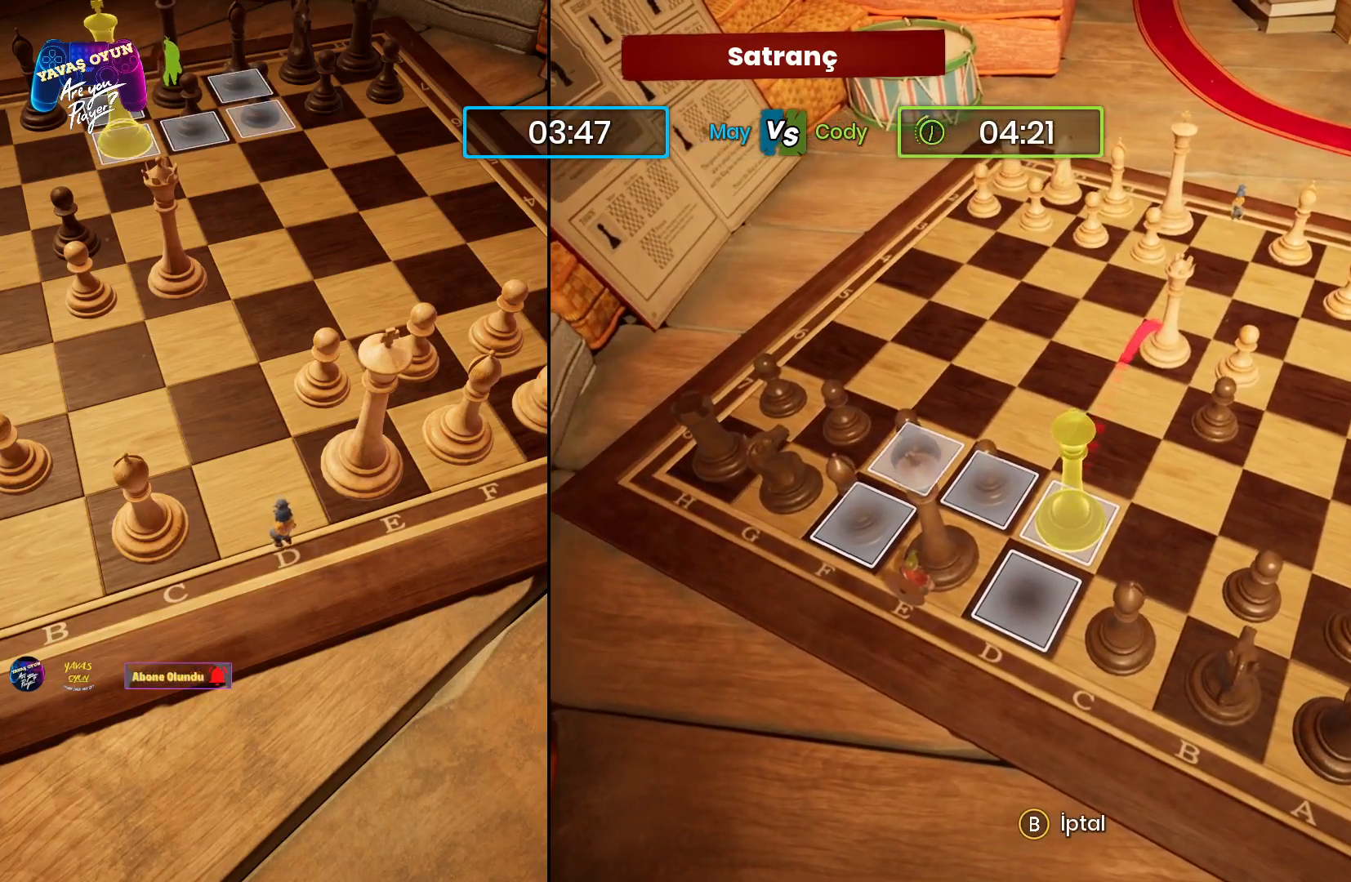
{"buttons": [], "left_stick": "center", "right_stick": "center", "events": []}
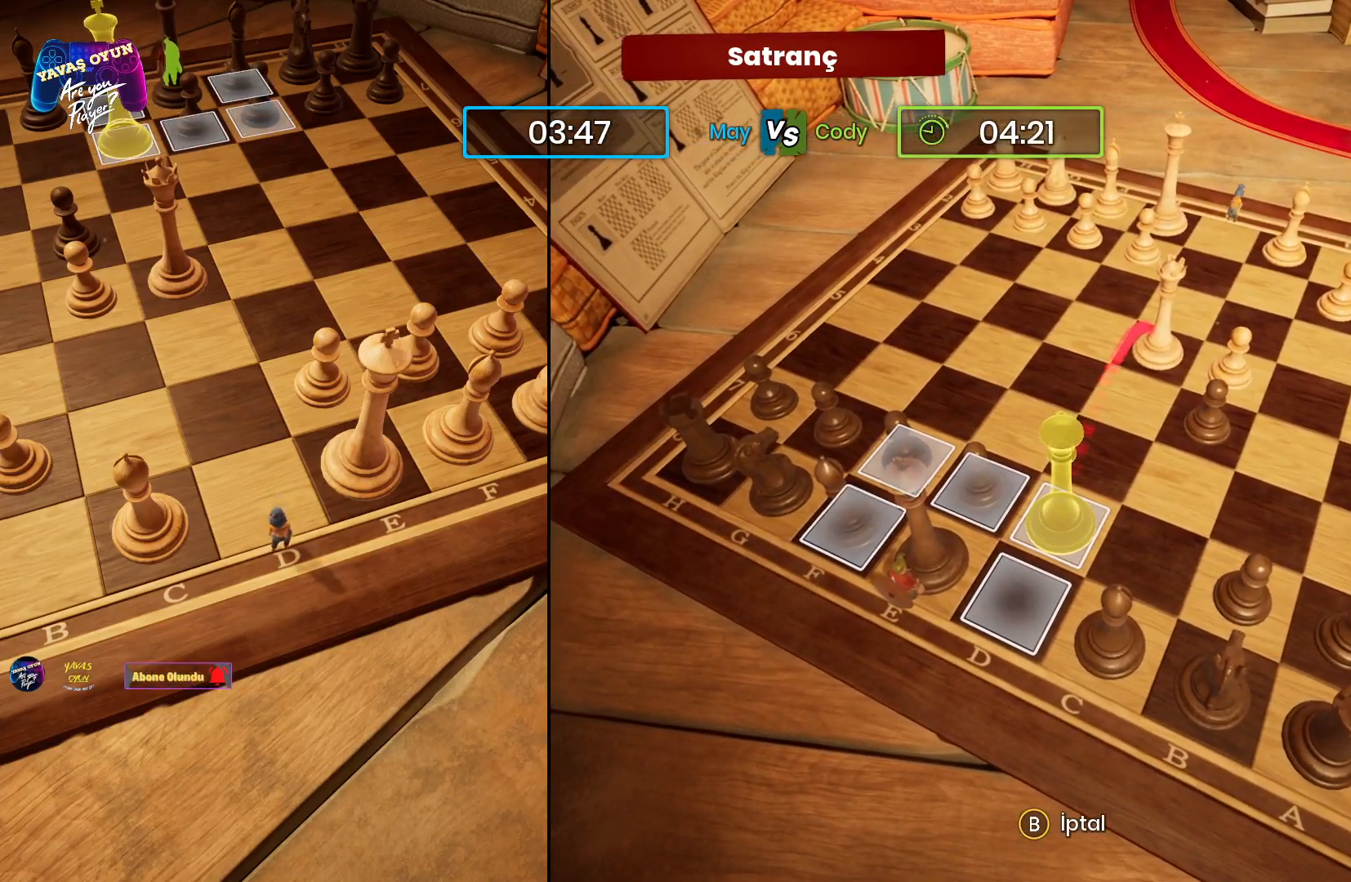
{"buttons": [], "left_stick": "center", "right_stick": "center", "events": []}
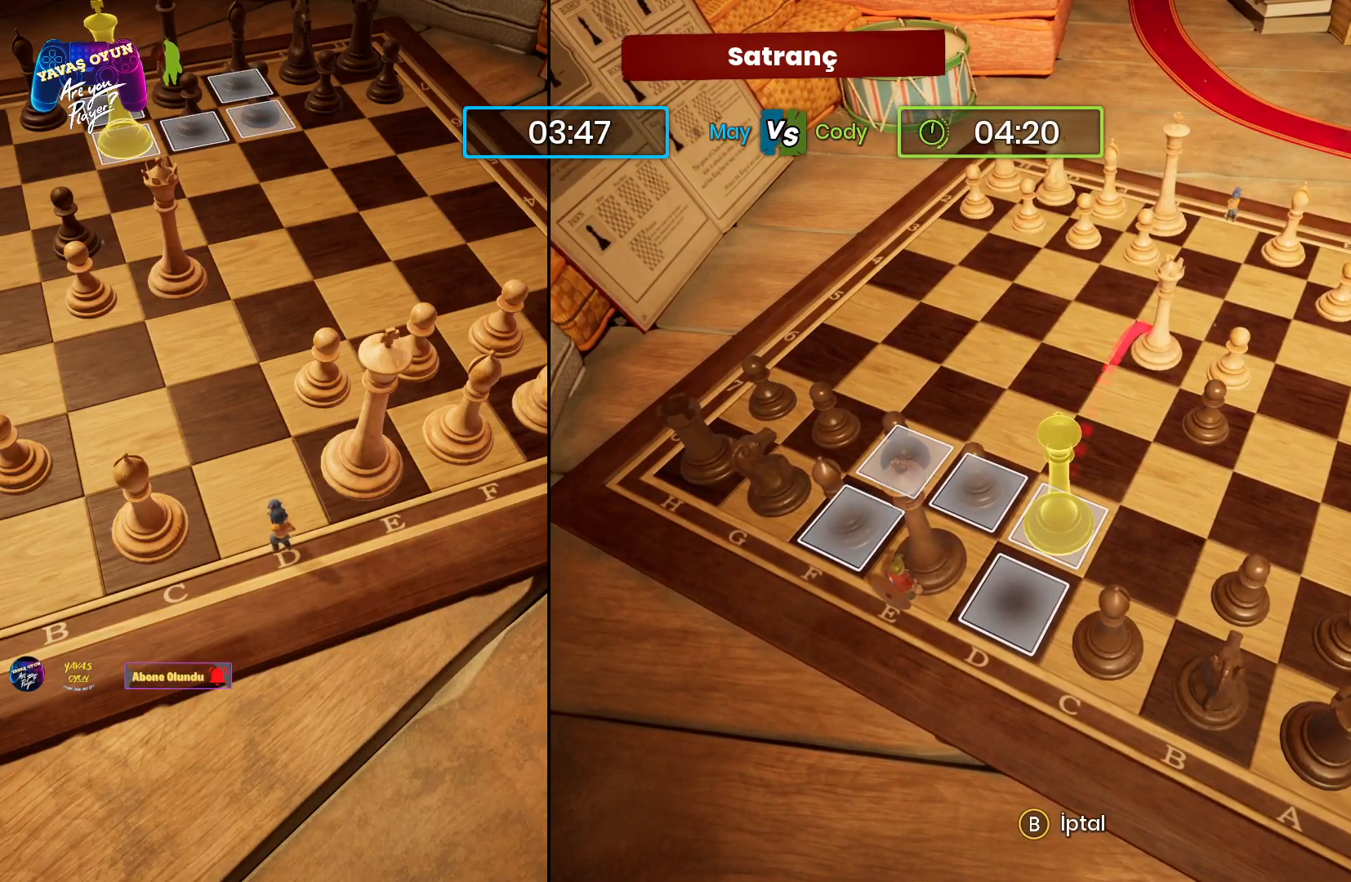
{"buttons": [], "left_stick": "center", "right_stick": "center", "events": []}
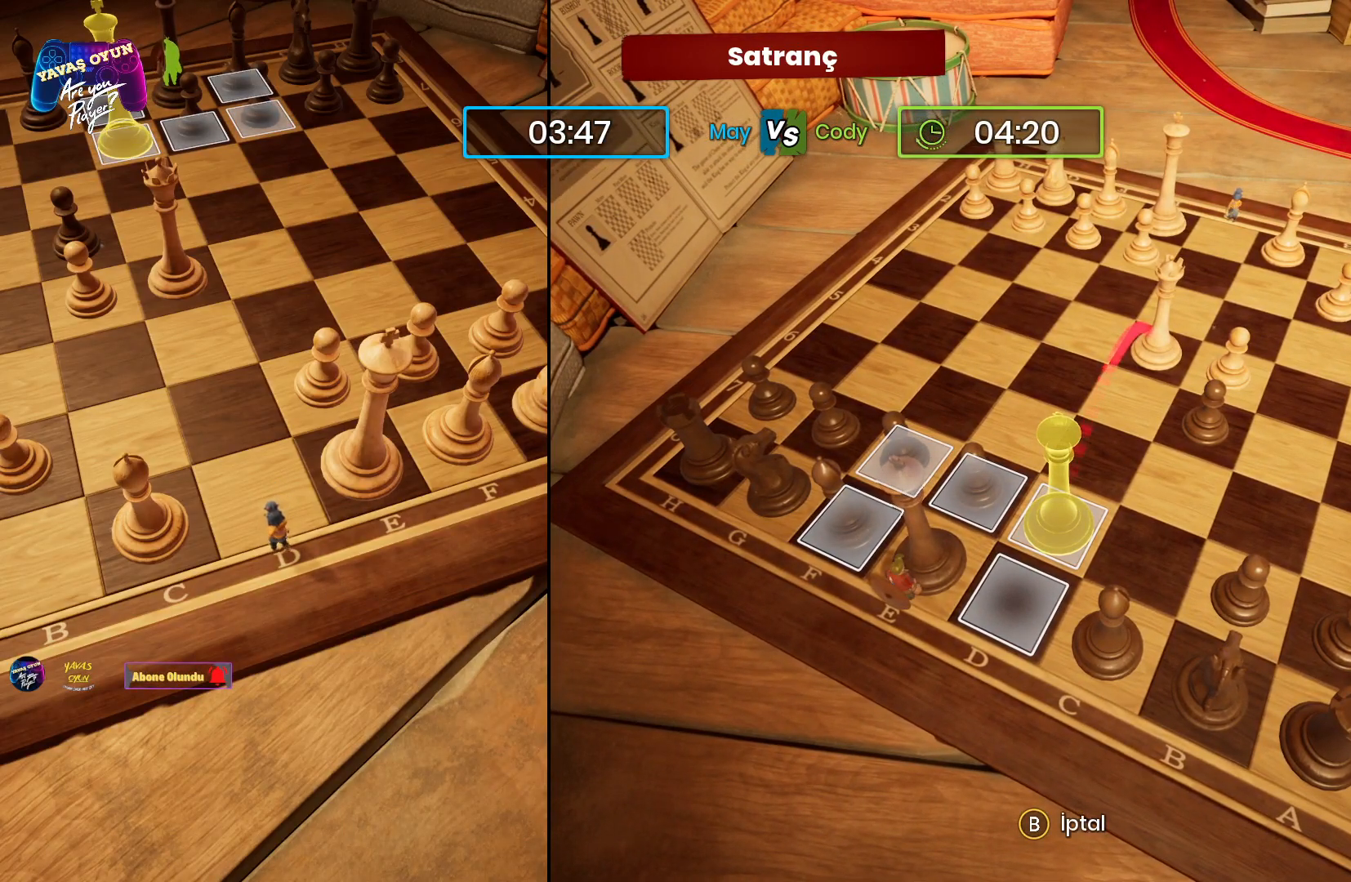
{"buttons": [], "left_stick": "center", "right_stick": "center", "events": [[150, "A", "down"], [467, "A", "up"]]}
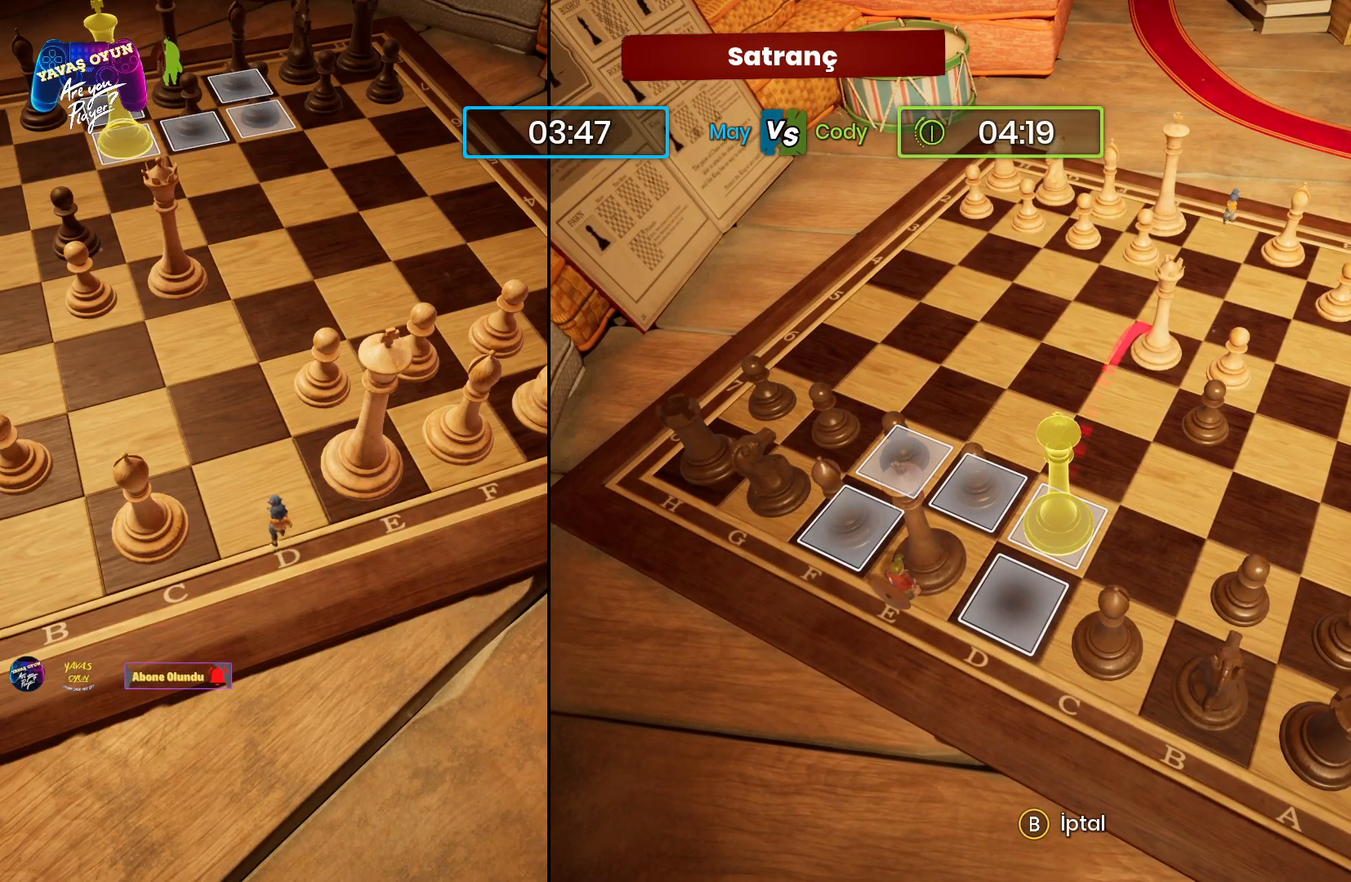
{"buttons": [], "left_stick": "center", "right_stick": "center", "events": []}
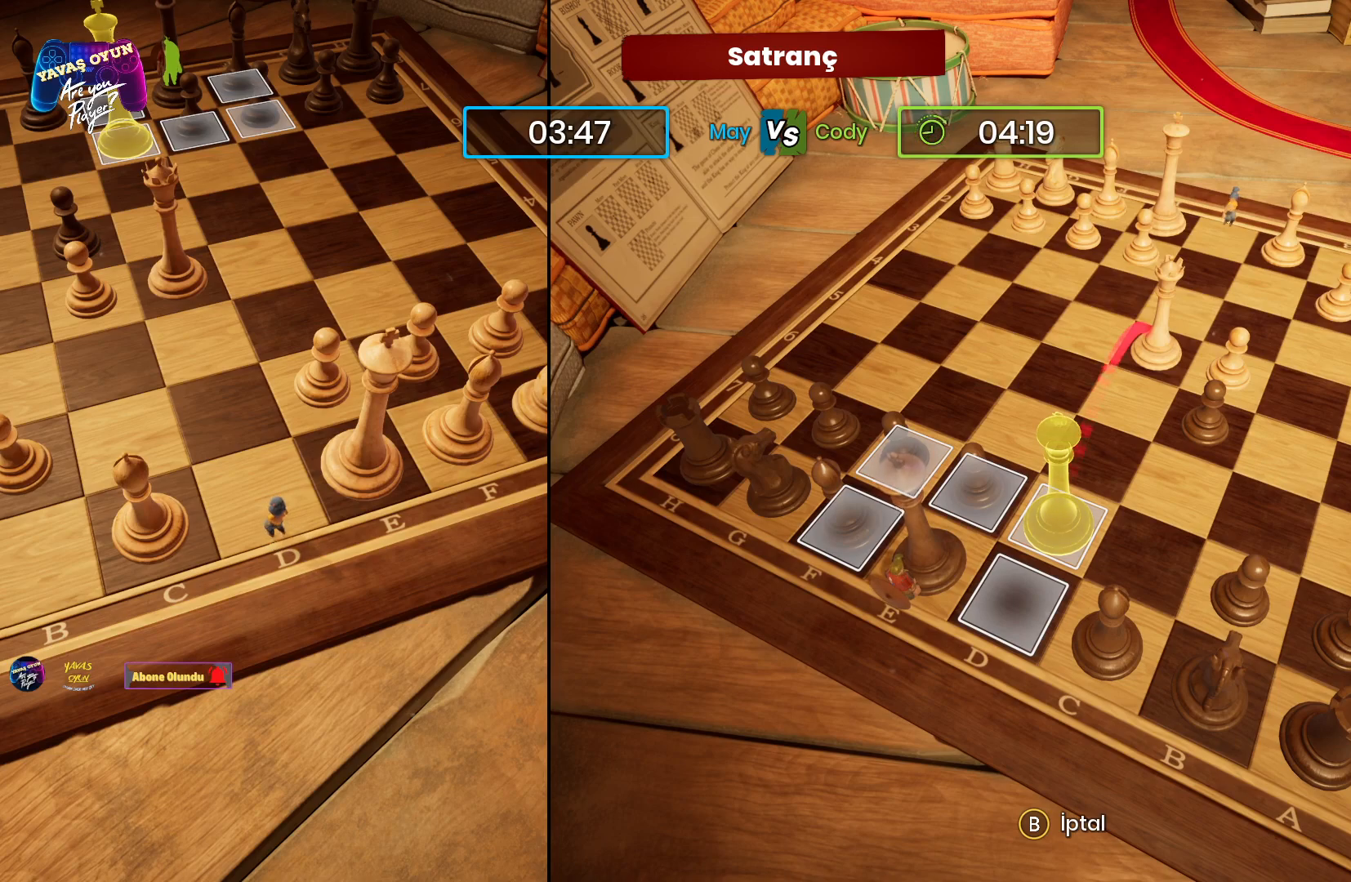
{"buttons": [], "left_stick": "up-right", "right_stick": "center", "events": [[300, "left_stick", "up-right"]]}
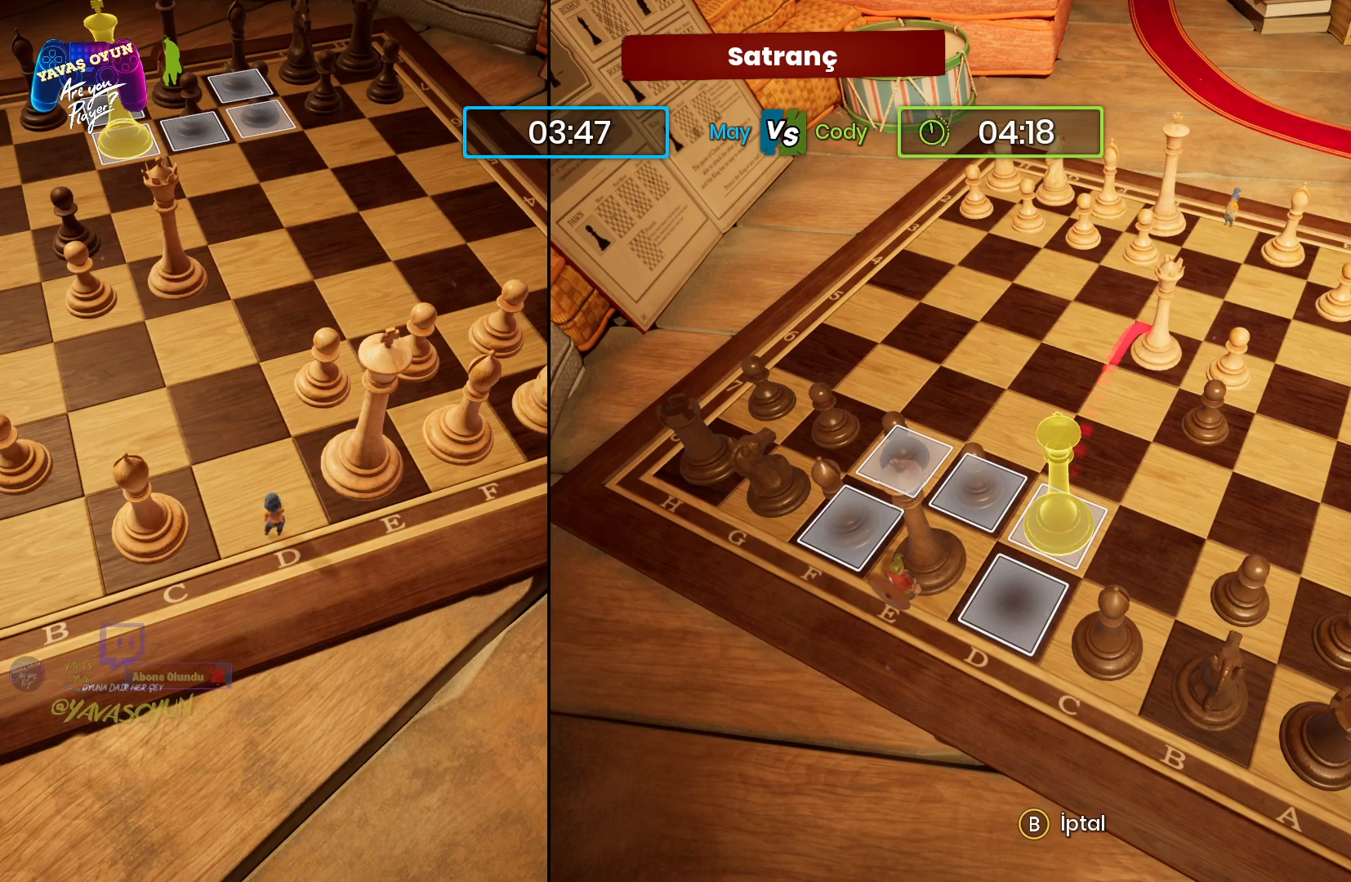
{"buttons": [], "left_stick": "down-right", "right_stick": "center", "events": [[183, "left_stick", "center"], [367, "left_stick", "down-right"]]}
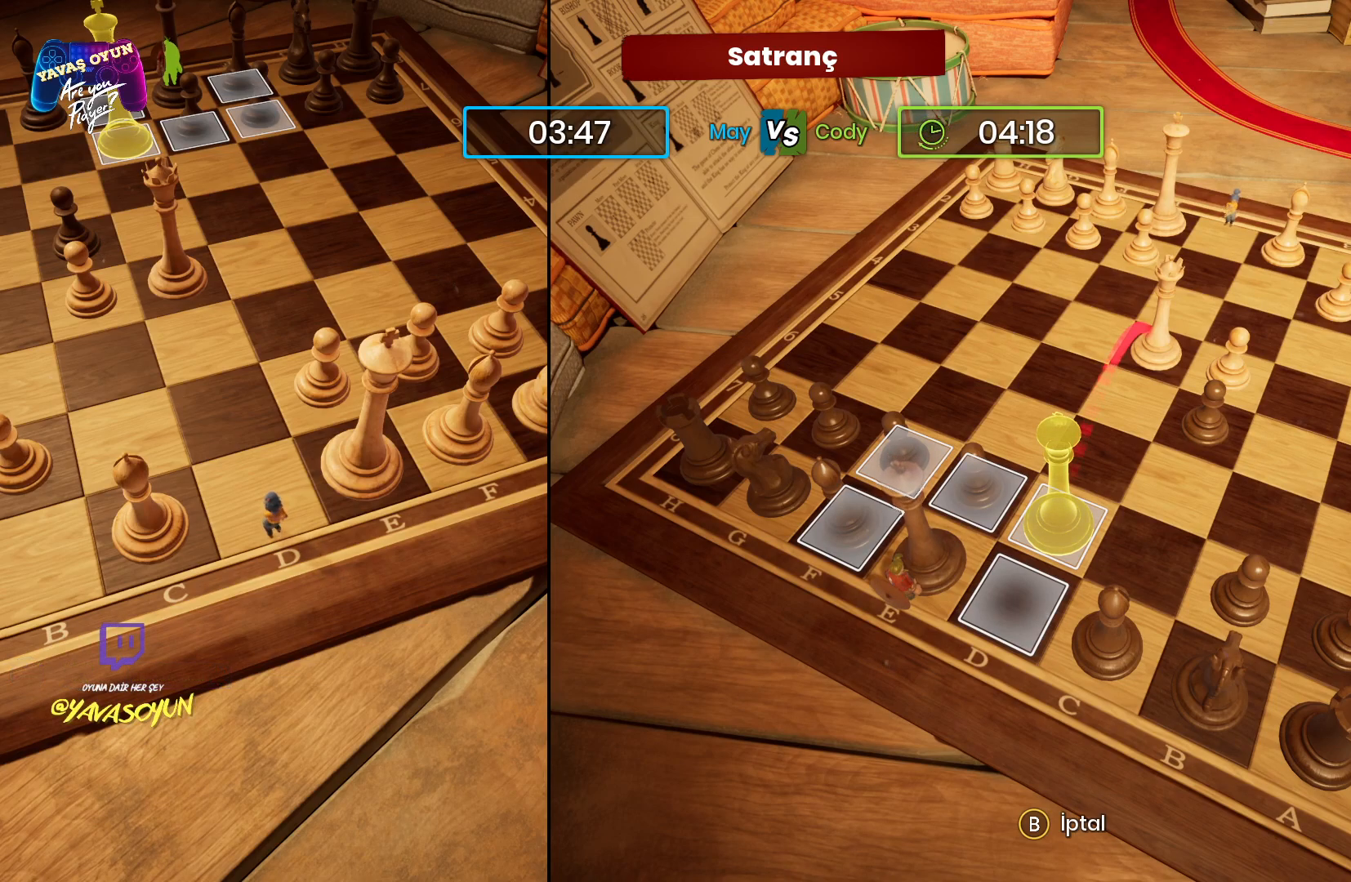
{"buttons": [], "left_stick": "center", "right_stick": "center", "events": [[67, "left_stick", "center"]]}
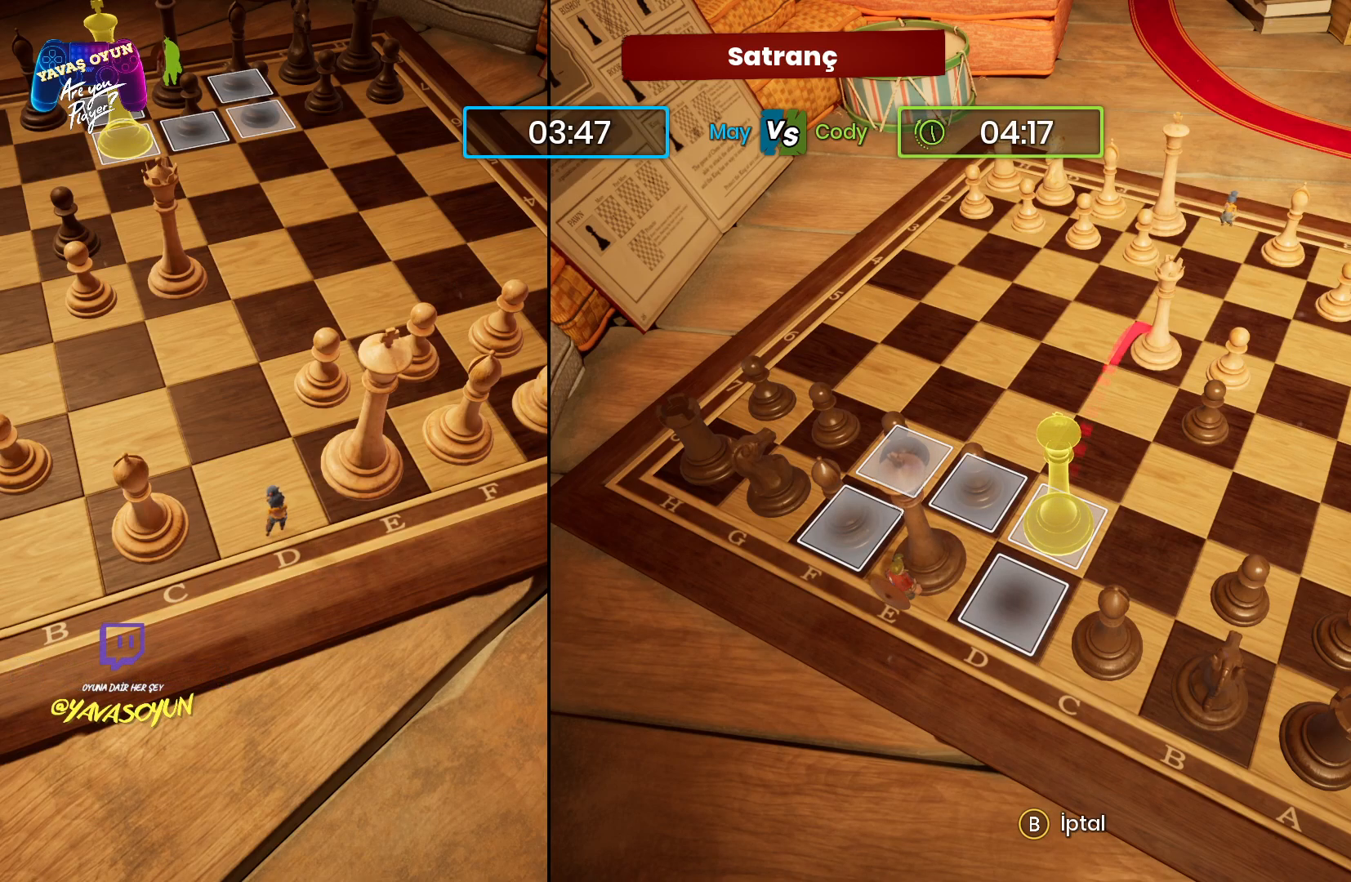
{"buttons": [], "left_stick": "left", "right_stick": "center", "events": [[300, "left_stick", "left"]]}
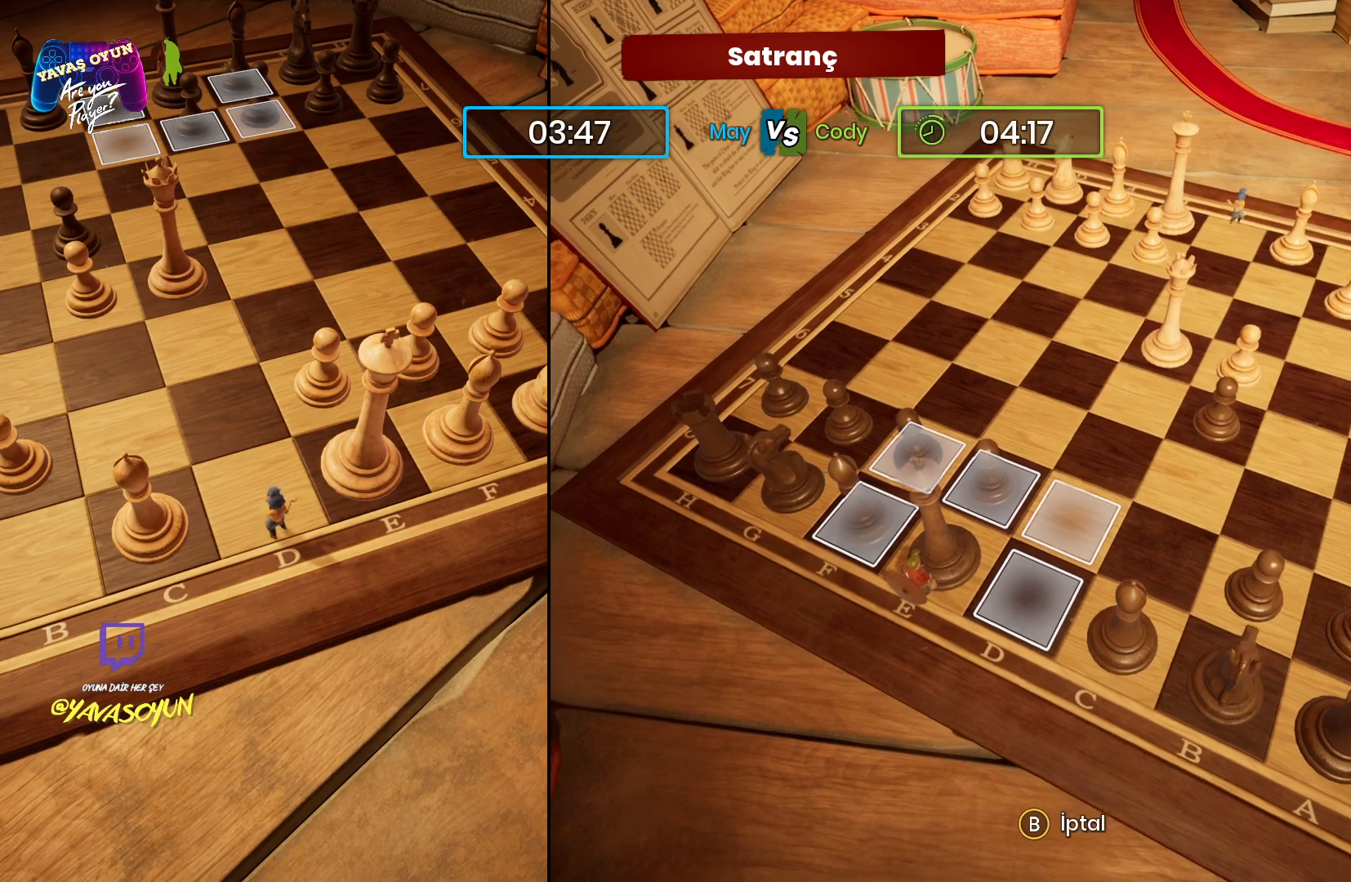
{"buttons": [], "left_stick": "center", "right_stick": "center", "events": [[200, "left_stick", "center"]]}
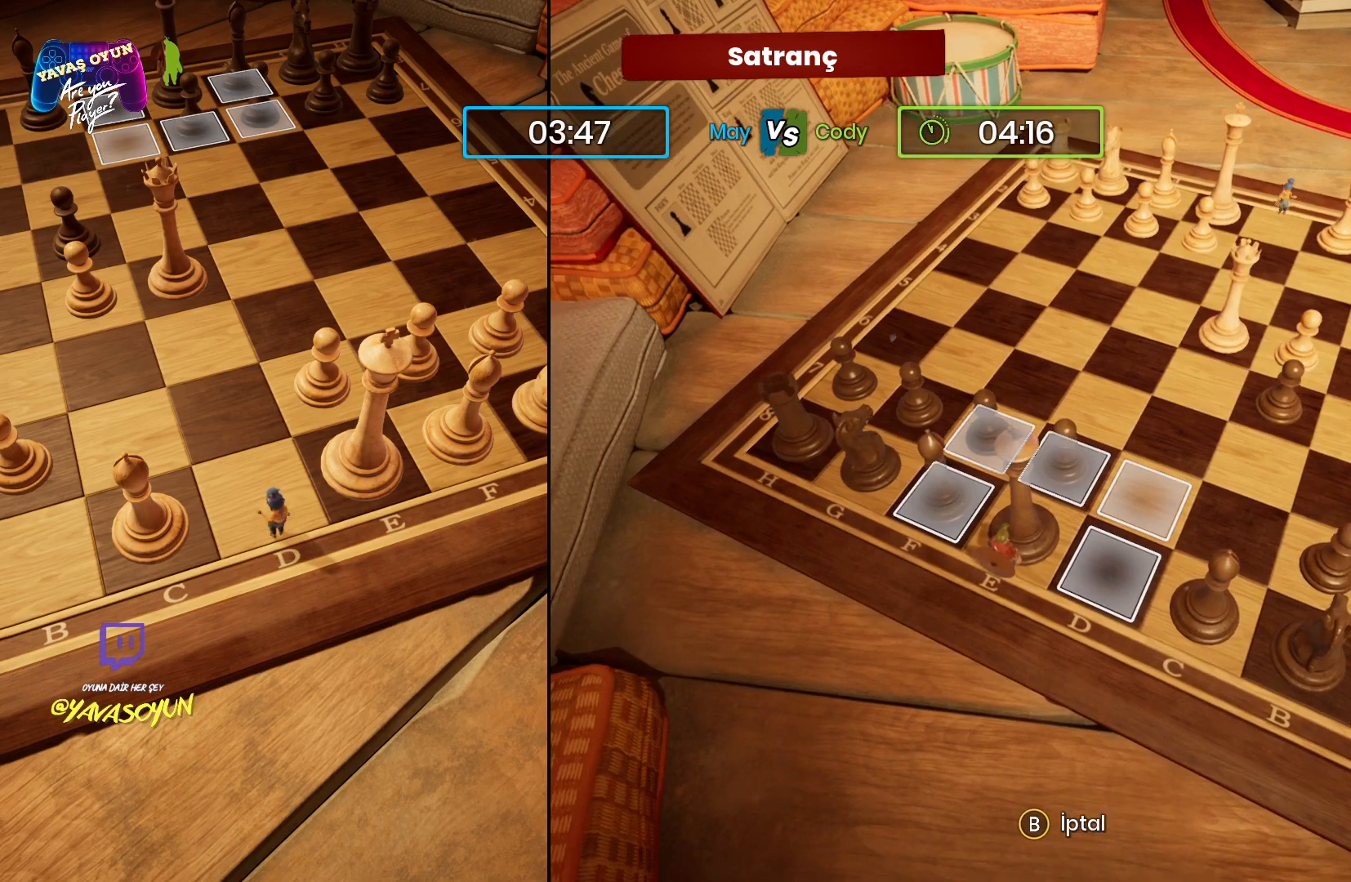
{"buttons": [], "left_stick": "center", "right_stick": "center", "events": [[67, "left_stick", "right"], [333, "left_stick", "center"]]}
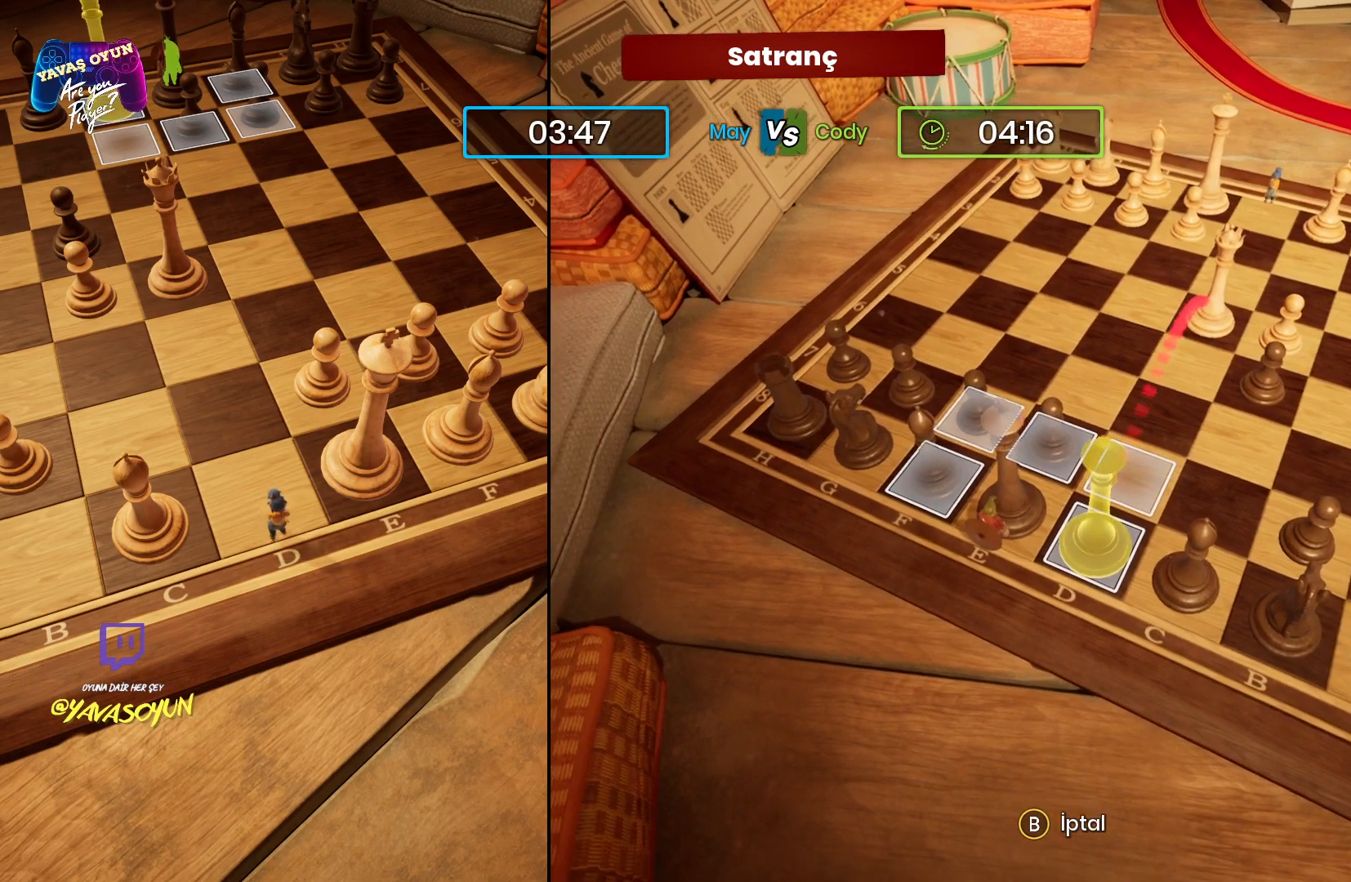
{"buttons": [], "left_stick": "up", "right_stick": "center", "events": [[267, "left_stick", "up"]]}
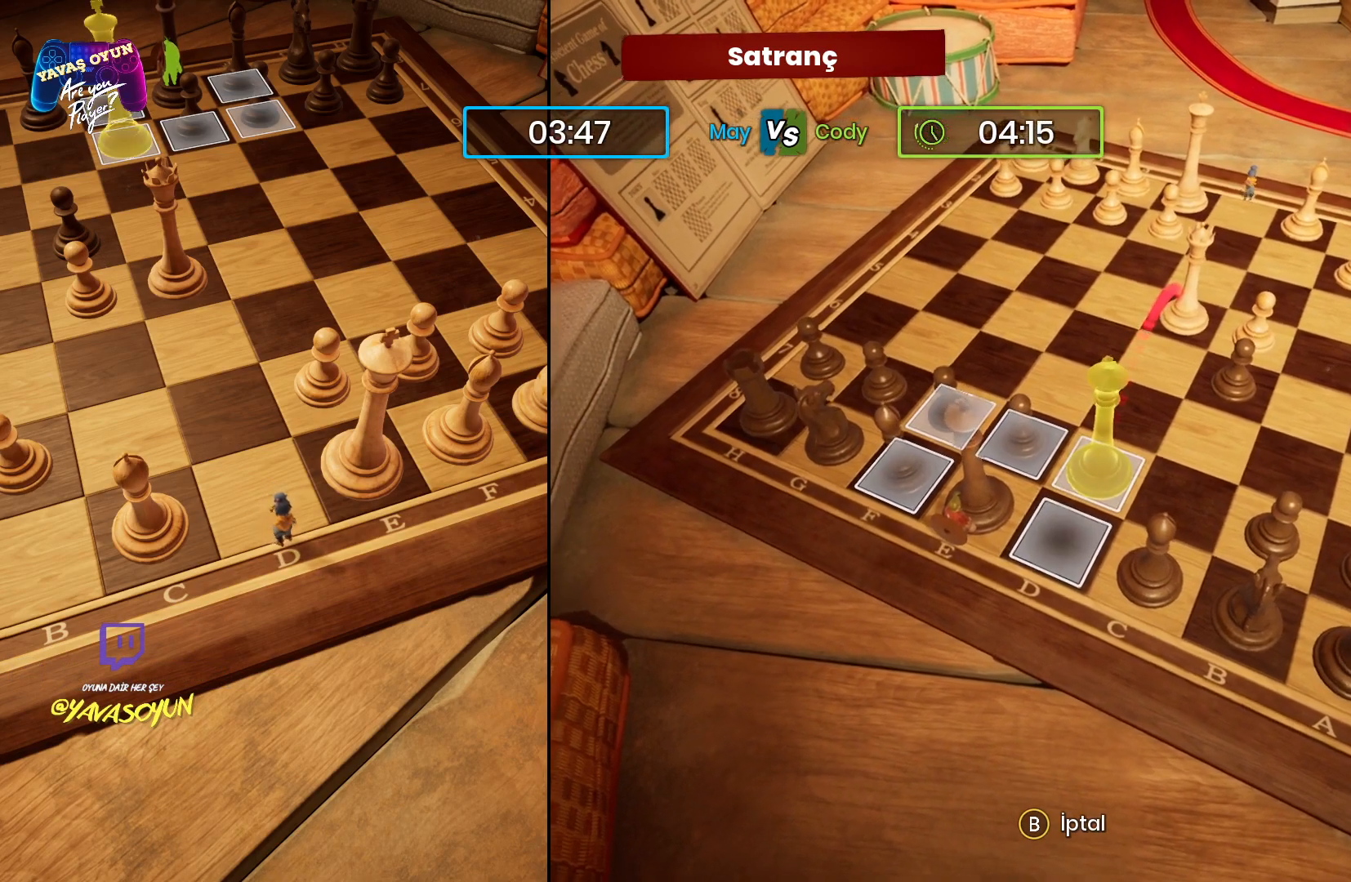
{"buttons": [], "left_stick": "up", "right_stick": "center", "events": [[50, "left_stick", "center"], [300, "left_stick", "up"]]}
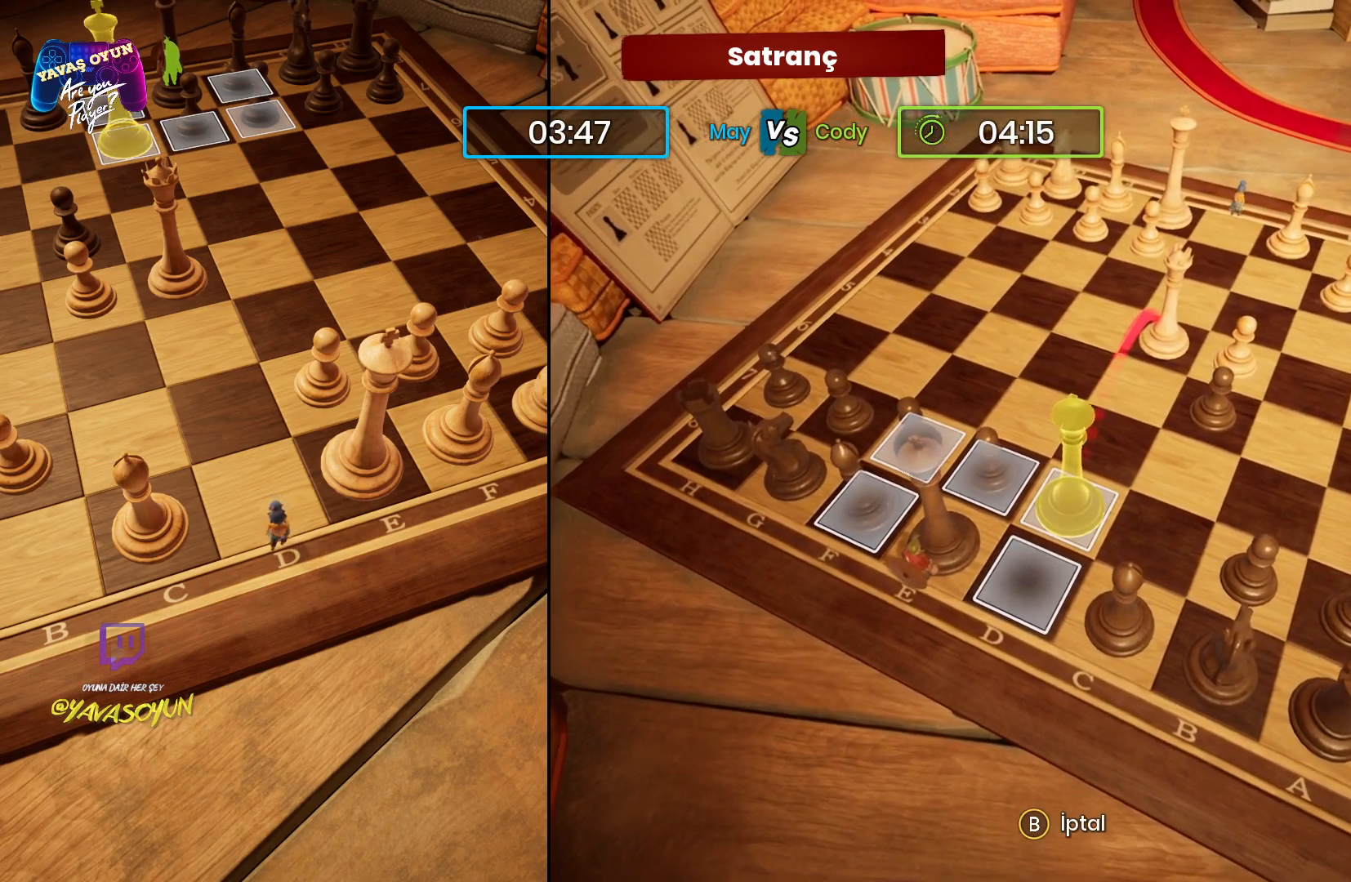
{"buttons": [], "left_stick": "left", "right_stick": "center", "events": [[167, "left_stick", "center"], [367, "left_stick", "left"]]}